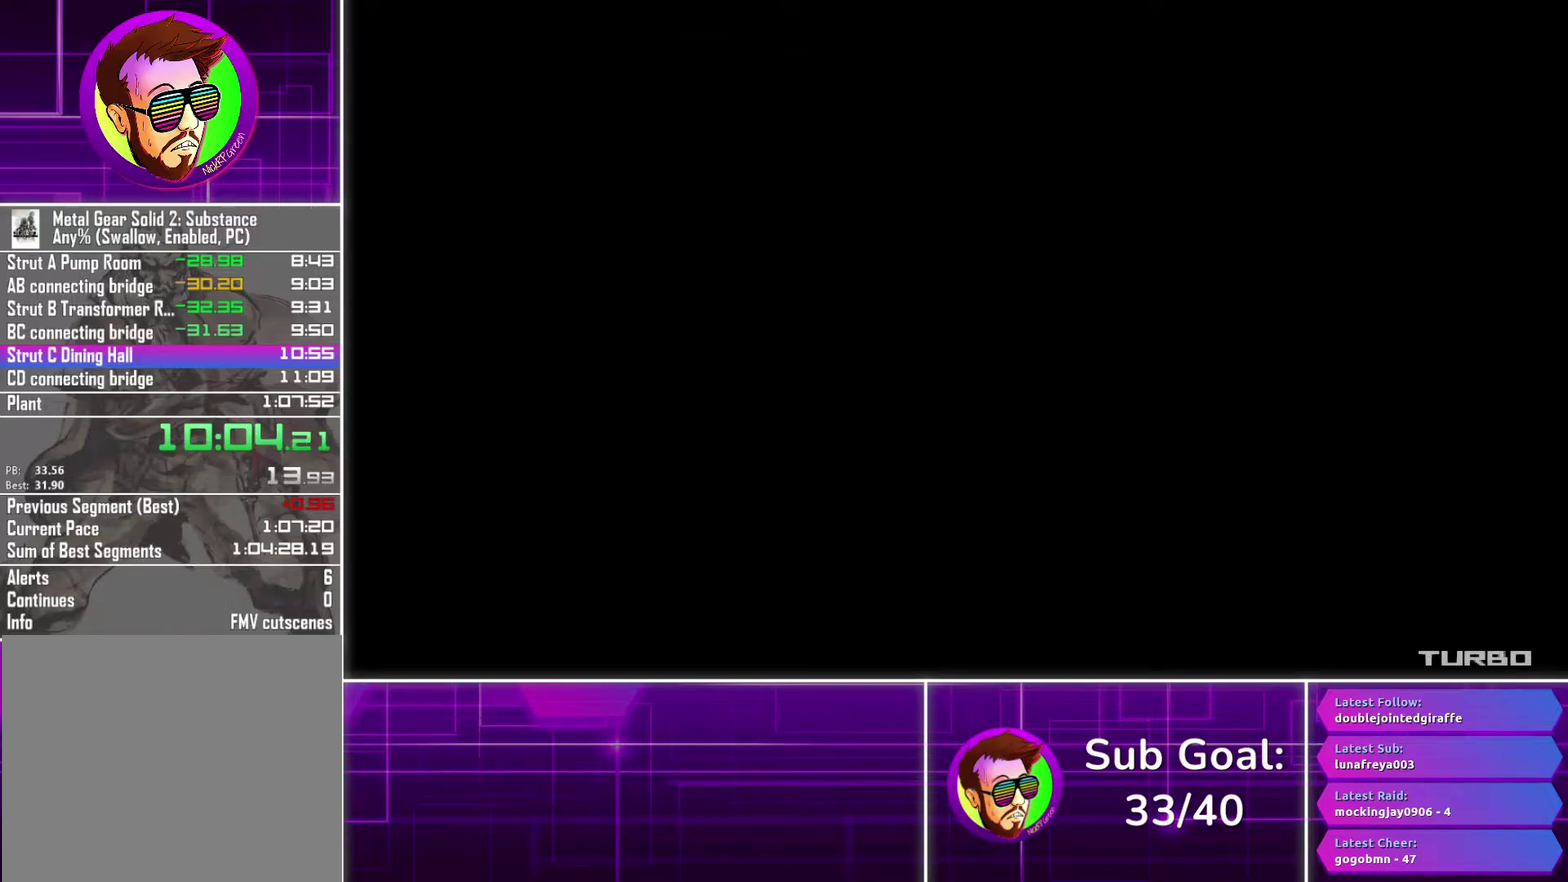
Gameplay with a controller (PlayStation layout); each line is a JSON object with the inputs held at the frame after it. "events" lists button and stick changes between this image and that frame as [ms after this image, input, new state], when the widget could be followed in between. Not read: R1.
{"buttons": ["CROSS"], "left_stick": "center", "right_stick": "center", "events": []}
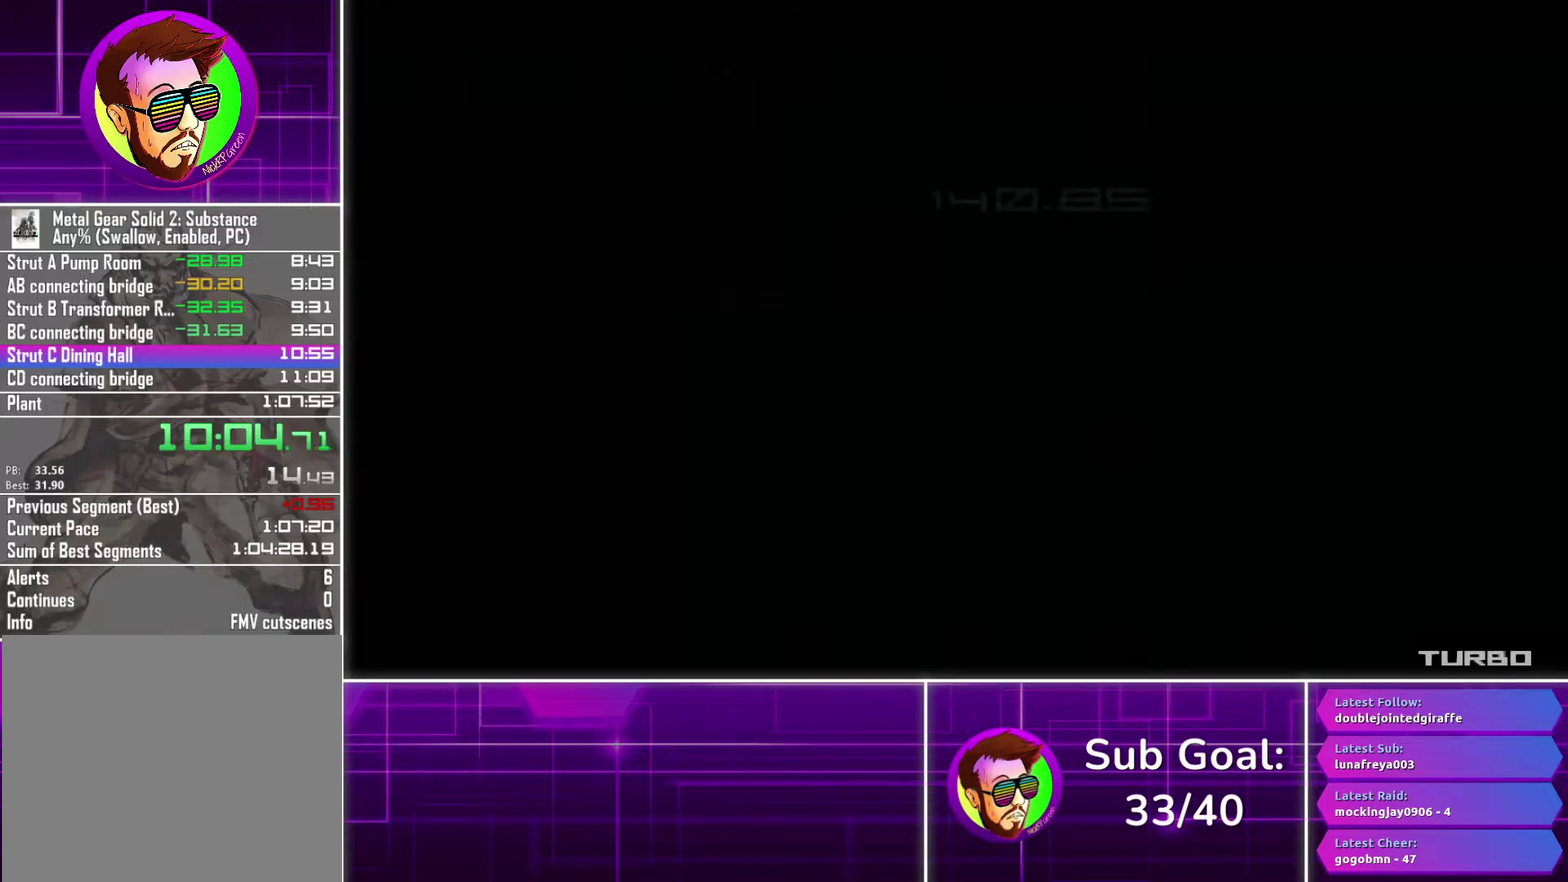
{"buttons": ["CROSS"], "left_stick": "center", "right_stick": "center", "events": []}
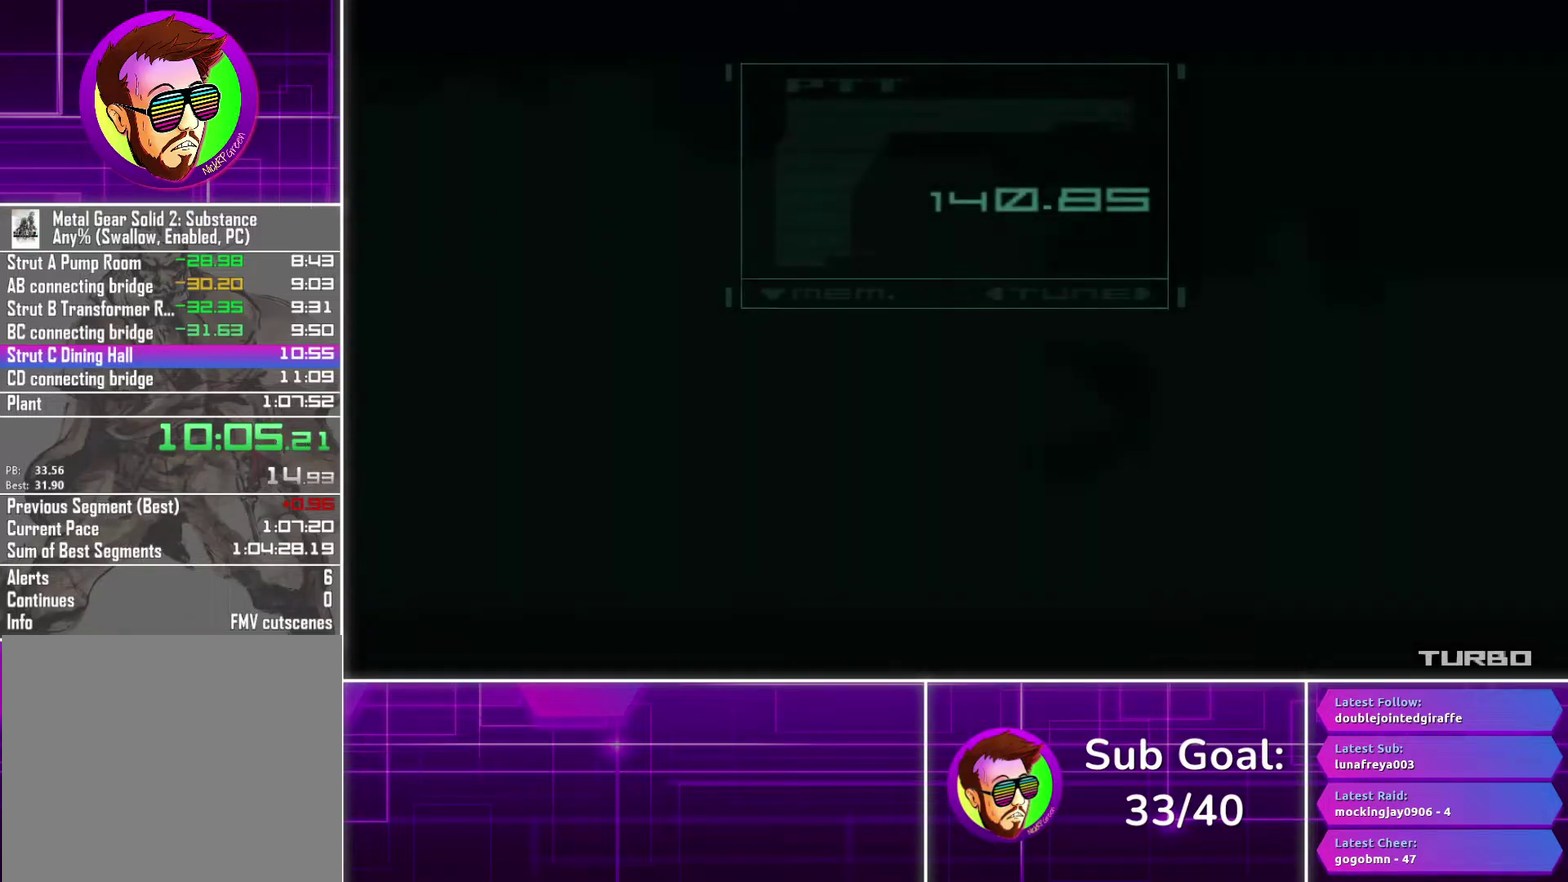
{"buttons": ["CROSS"], "left_stick": "center", "right_stick": "center", "events": []}
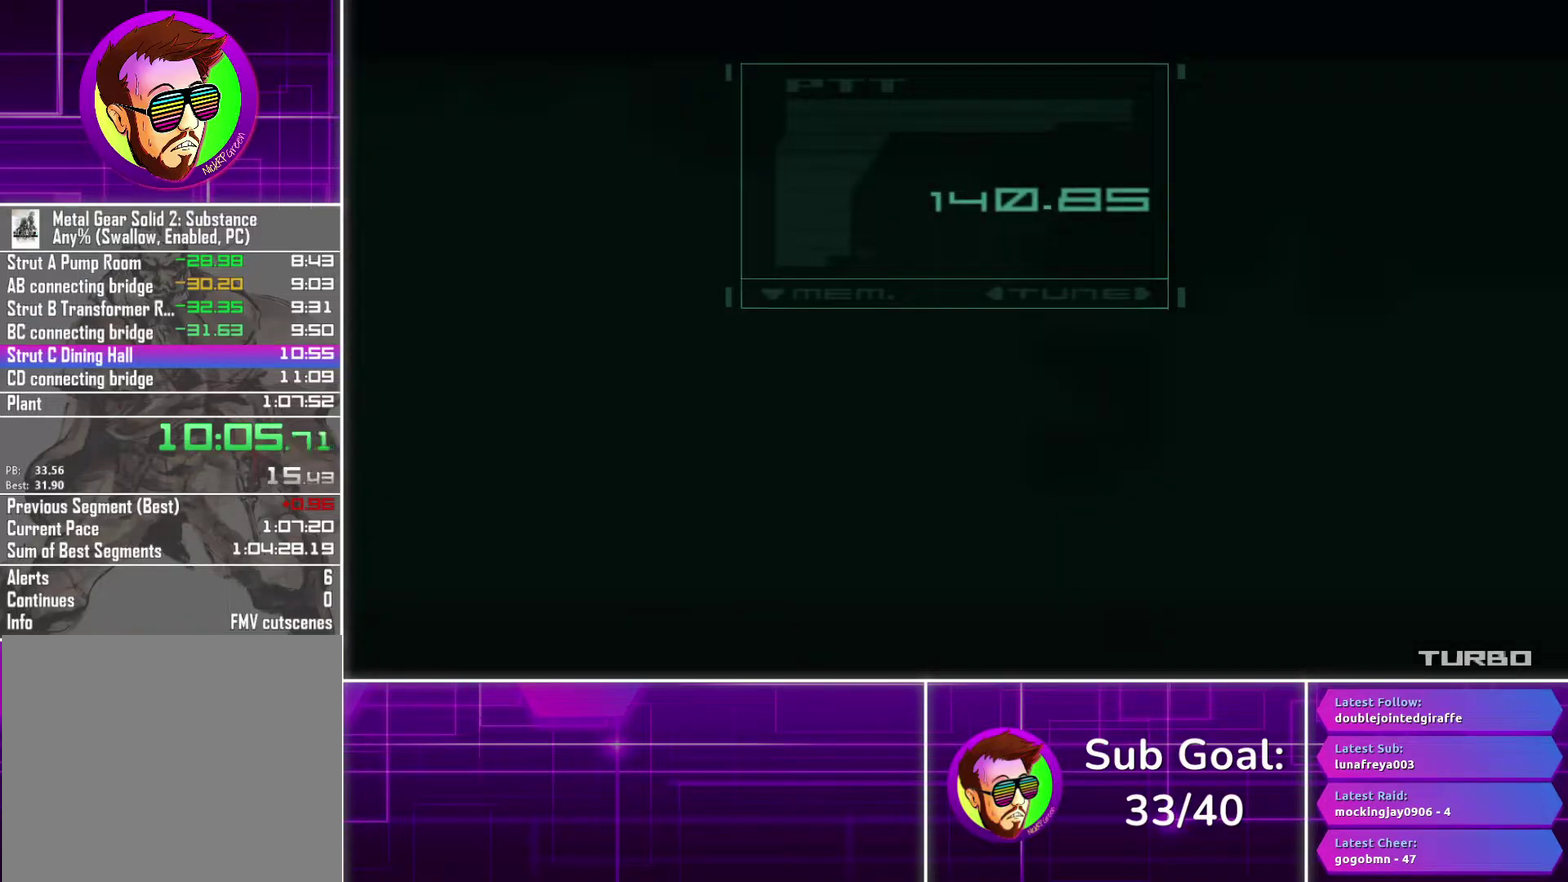
{"buttons": ["CROSS"], "left_stick": "center", "right_stick": "center", "events": []}
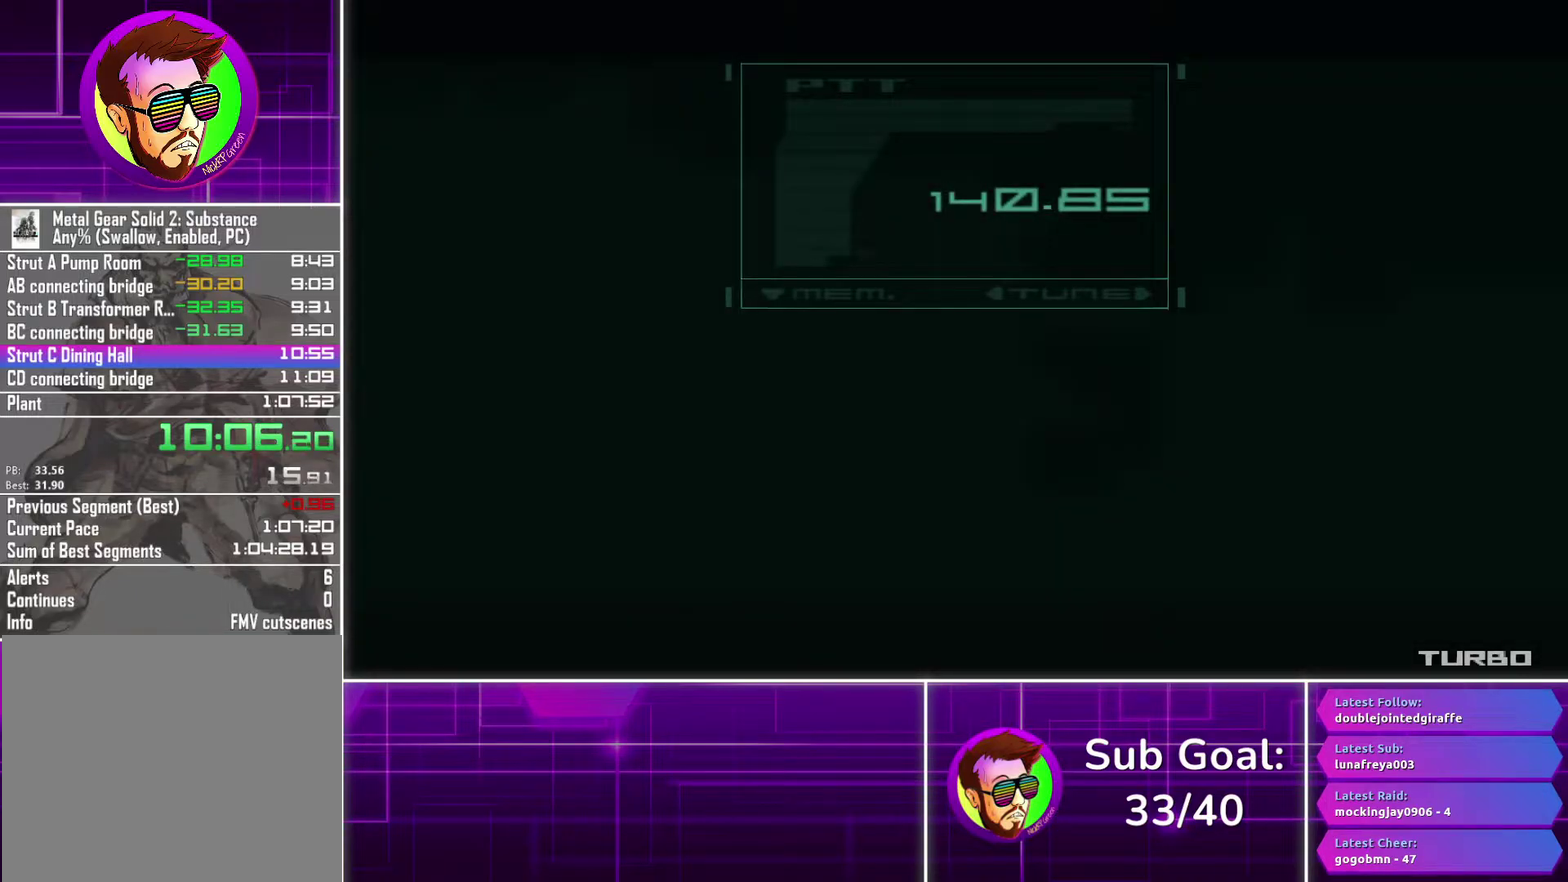
{"buttons": ["CROSS"], "left_stick": "center", "right_stick": "center", "events": []}
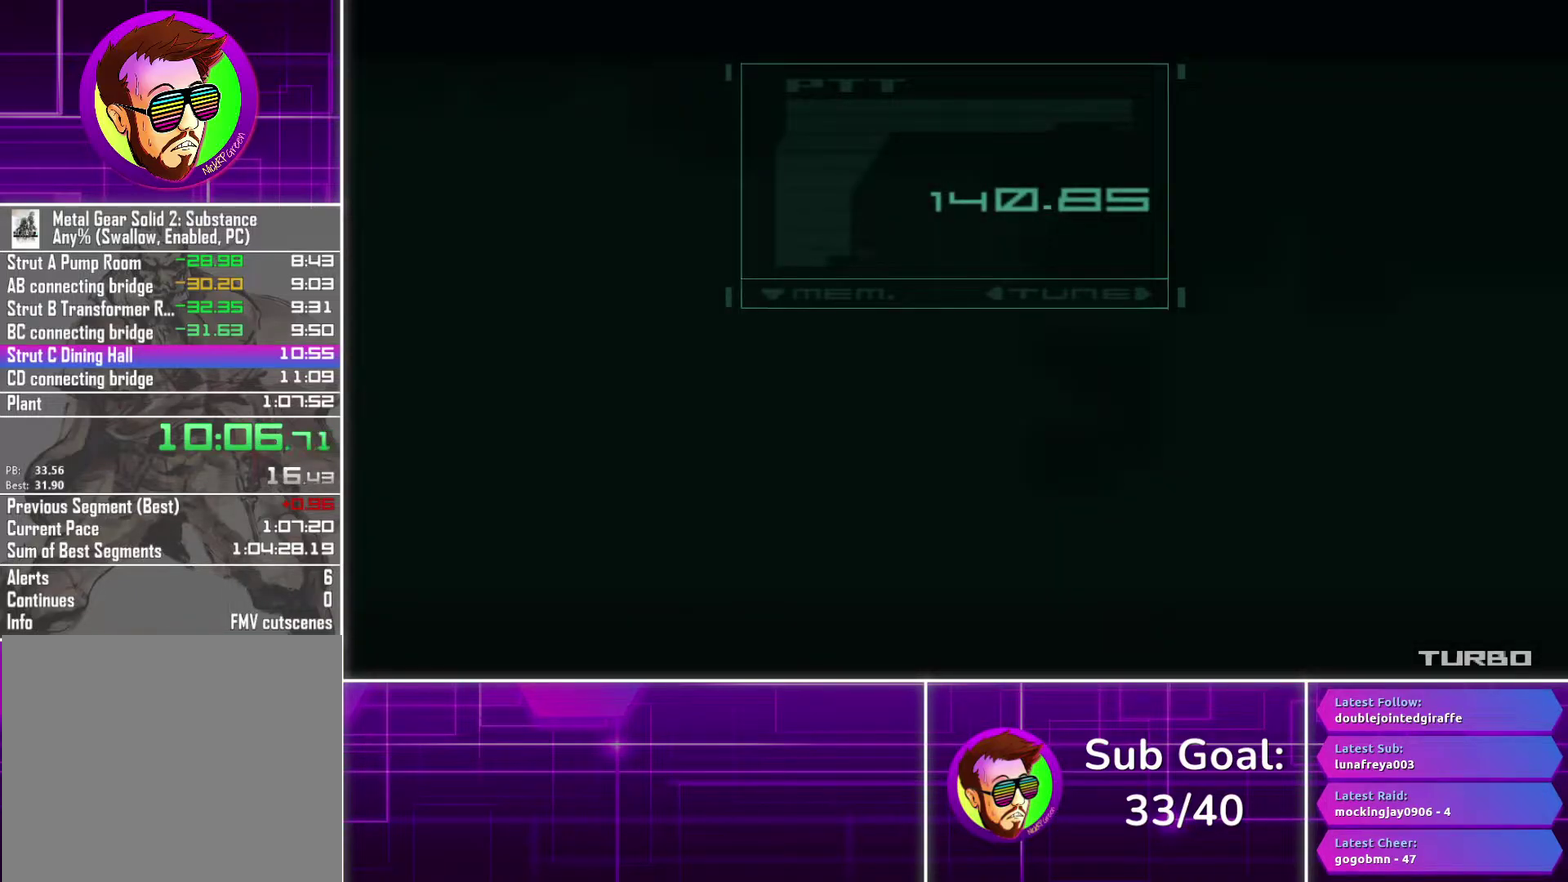
{"buttons": ["CROSS"], "left_stick": "center", "right_stick": "center", "events": []}
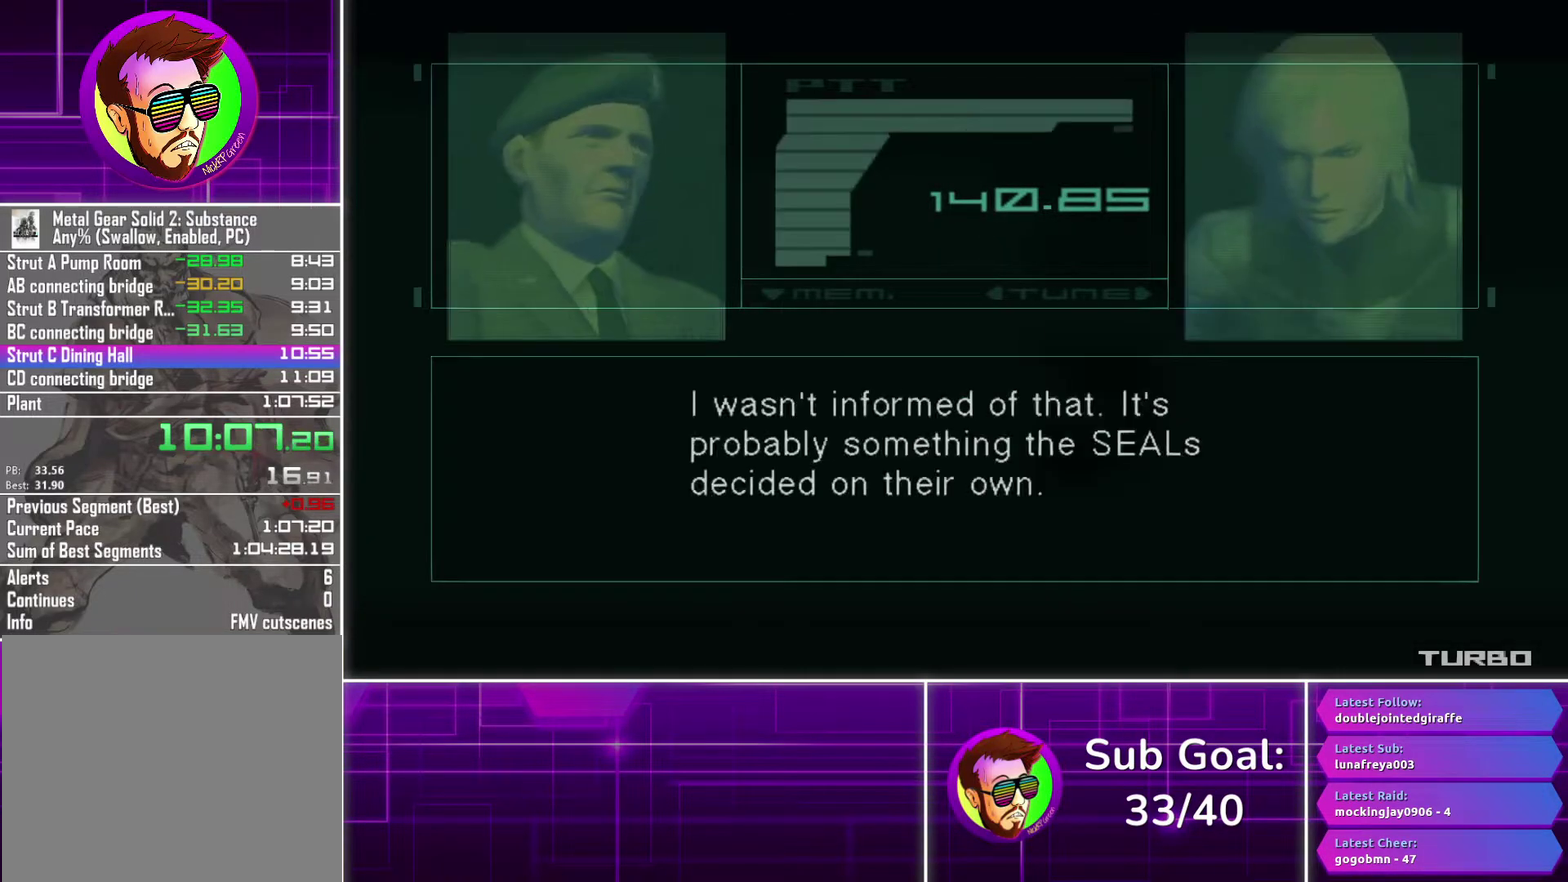
{"buttons": ["CROSS"], "left_stick": "center", "right_stick": "center", "events": []}
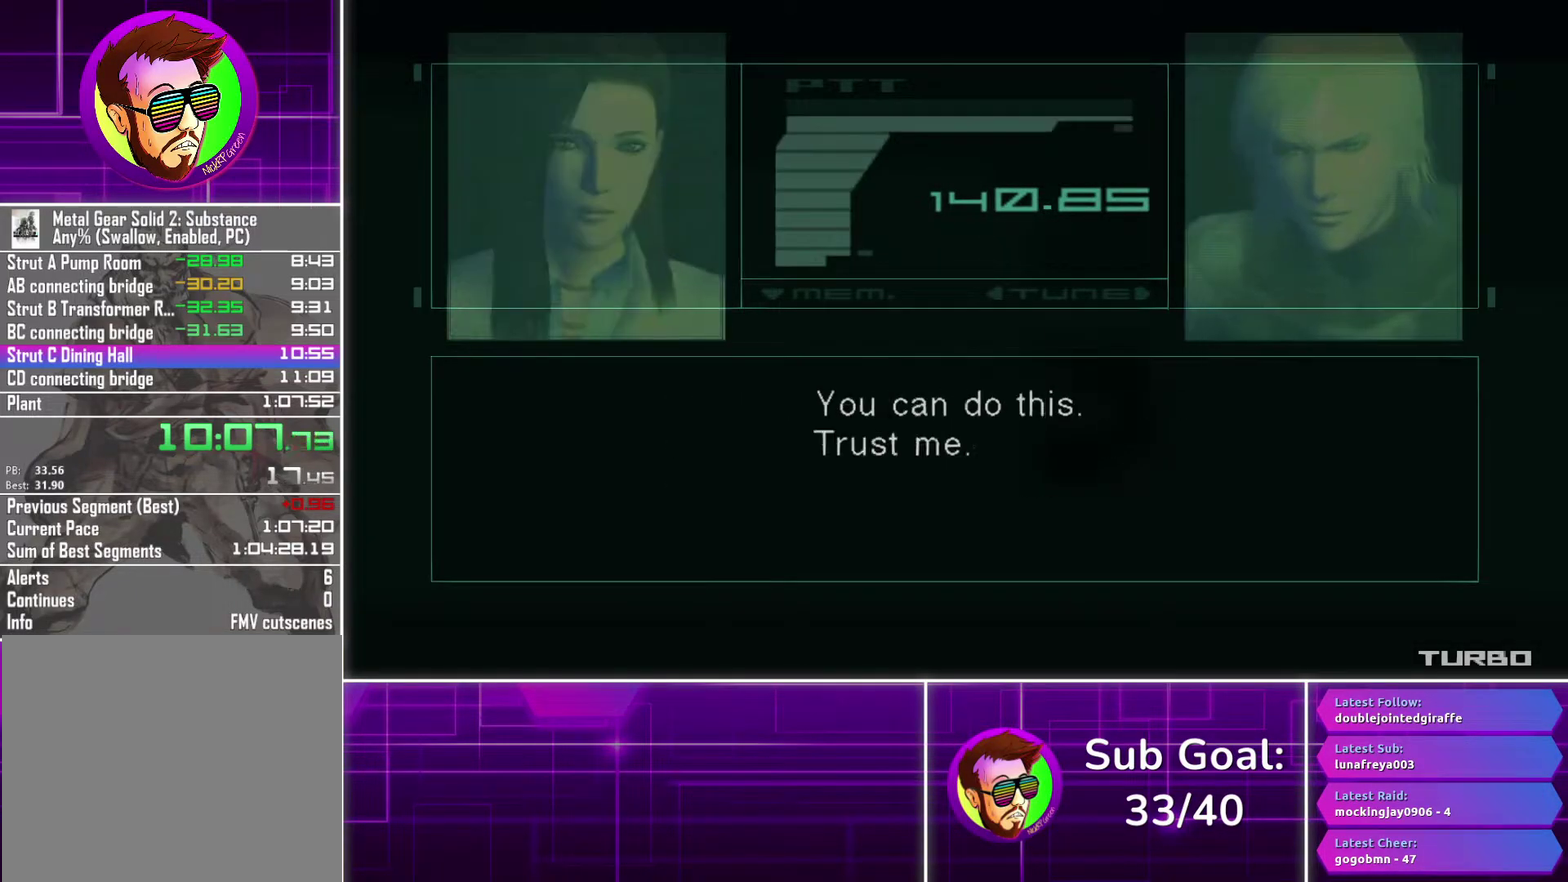
{"buttons": ["CROSS"], "left_stick": "center", "right_stick": "center", "events": []}
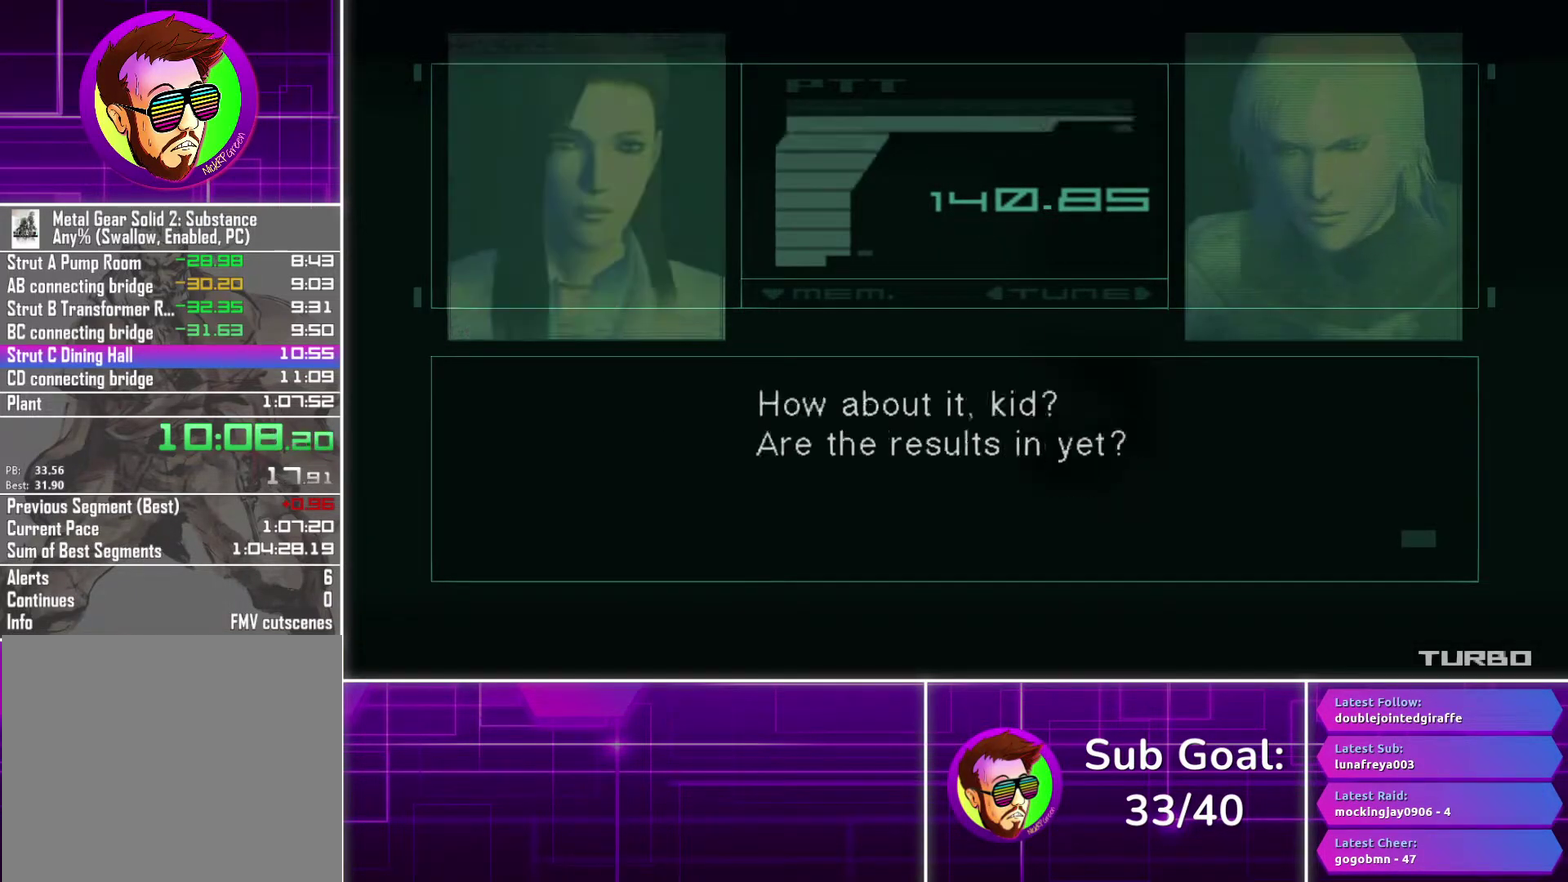
{"buttons": ["CROSS"], "left_stick": "center", "right_stick": "center", "events": []}
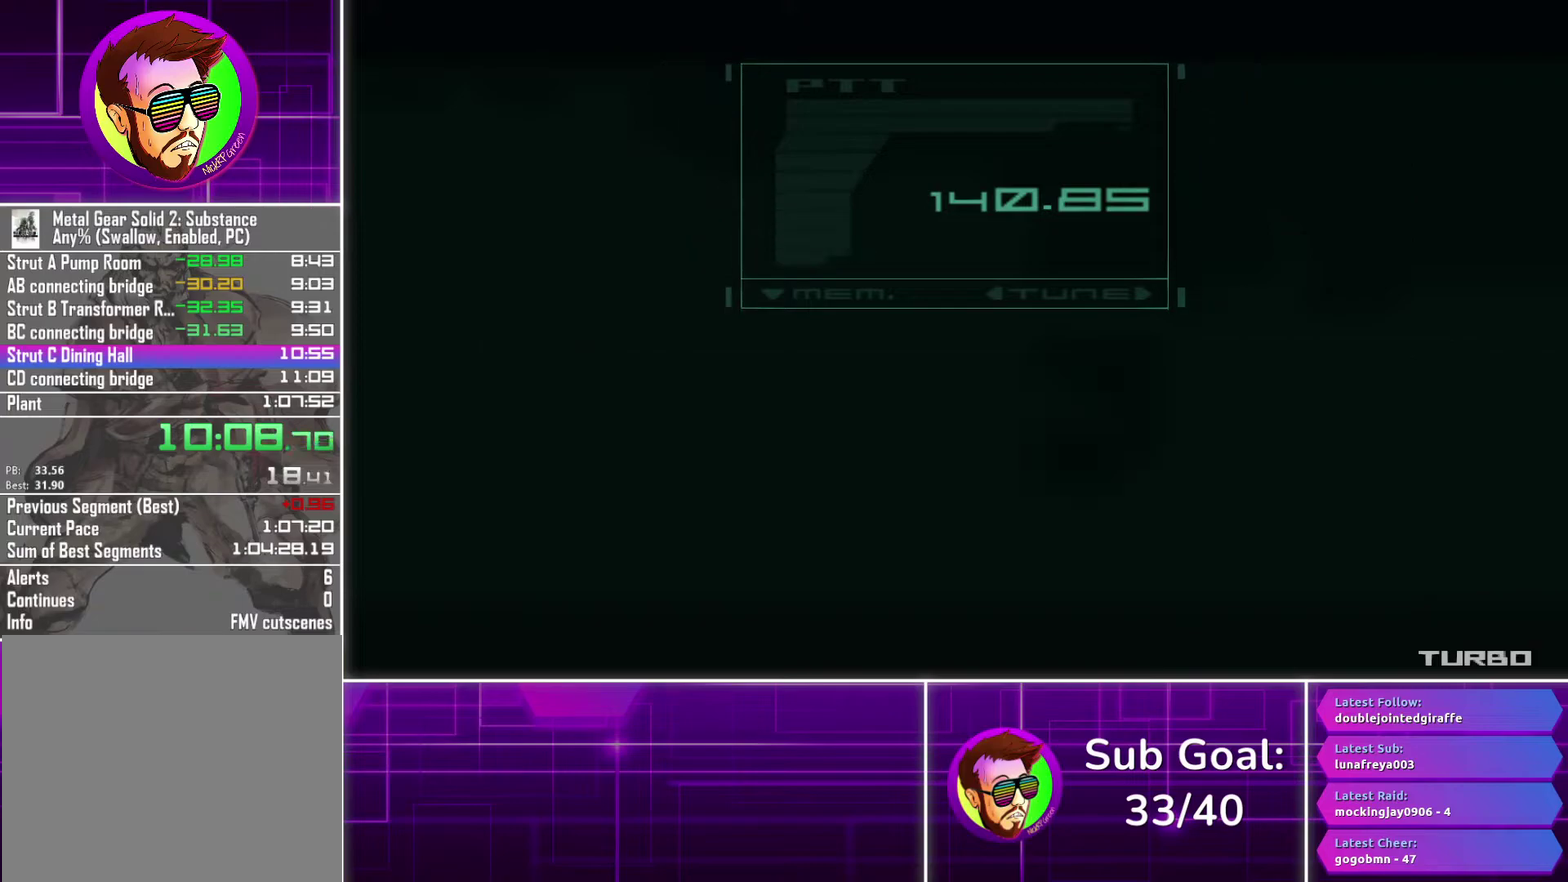
{"buttons": ["CROSS"], "left_stick": "center", "right_stick": "center", "events": []}
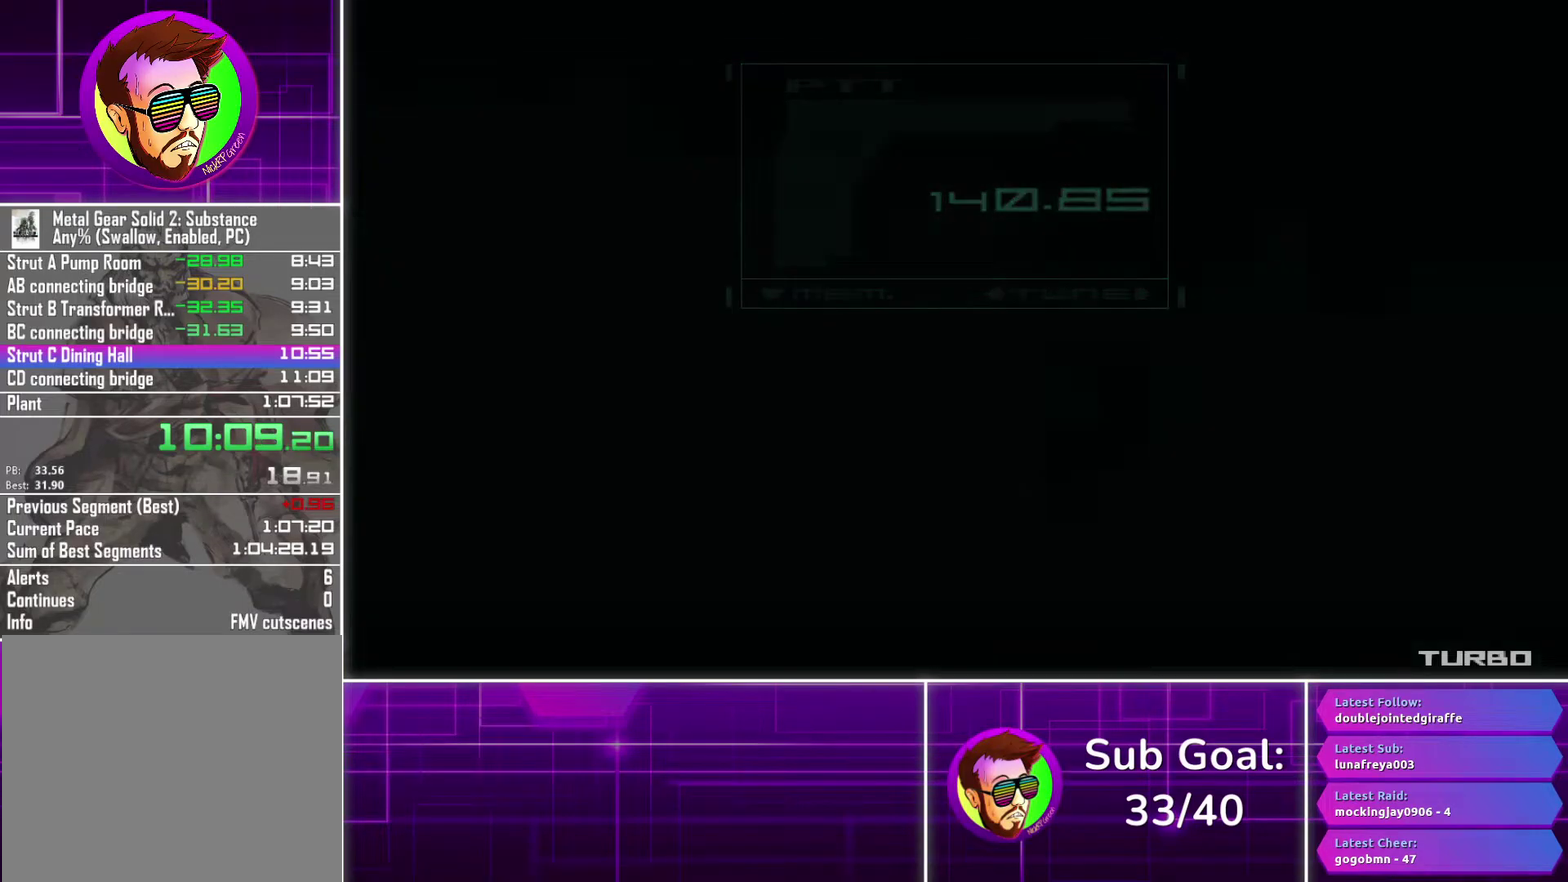
{"buttons": ["CROSS"], "left_stick": "center", "right_stick": "center", "events": []}
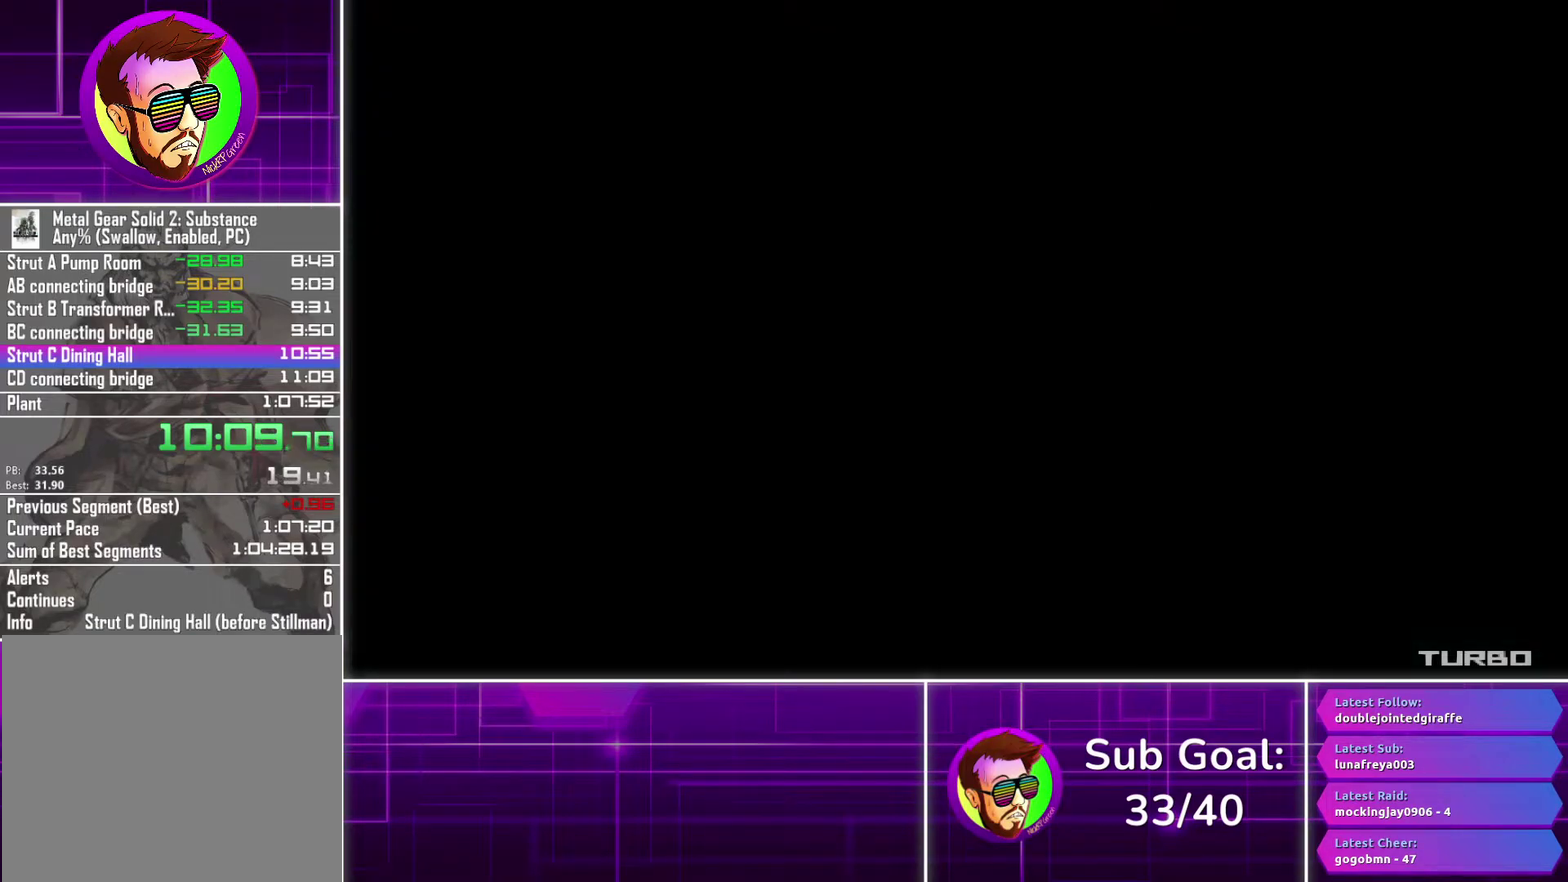
{"buttons": ["CROSS"], "left_stick": "center", "right_stick": "center", "events": []}
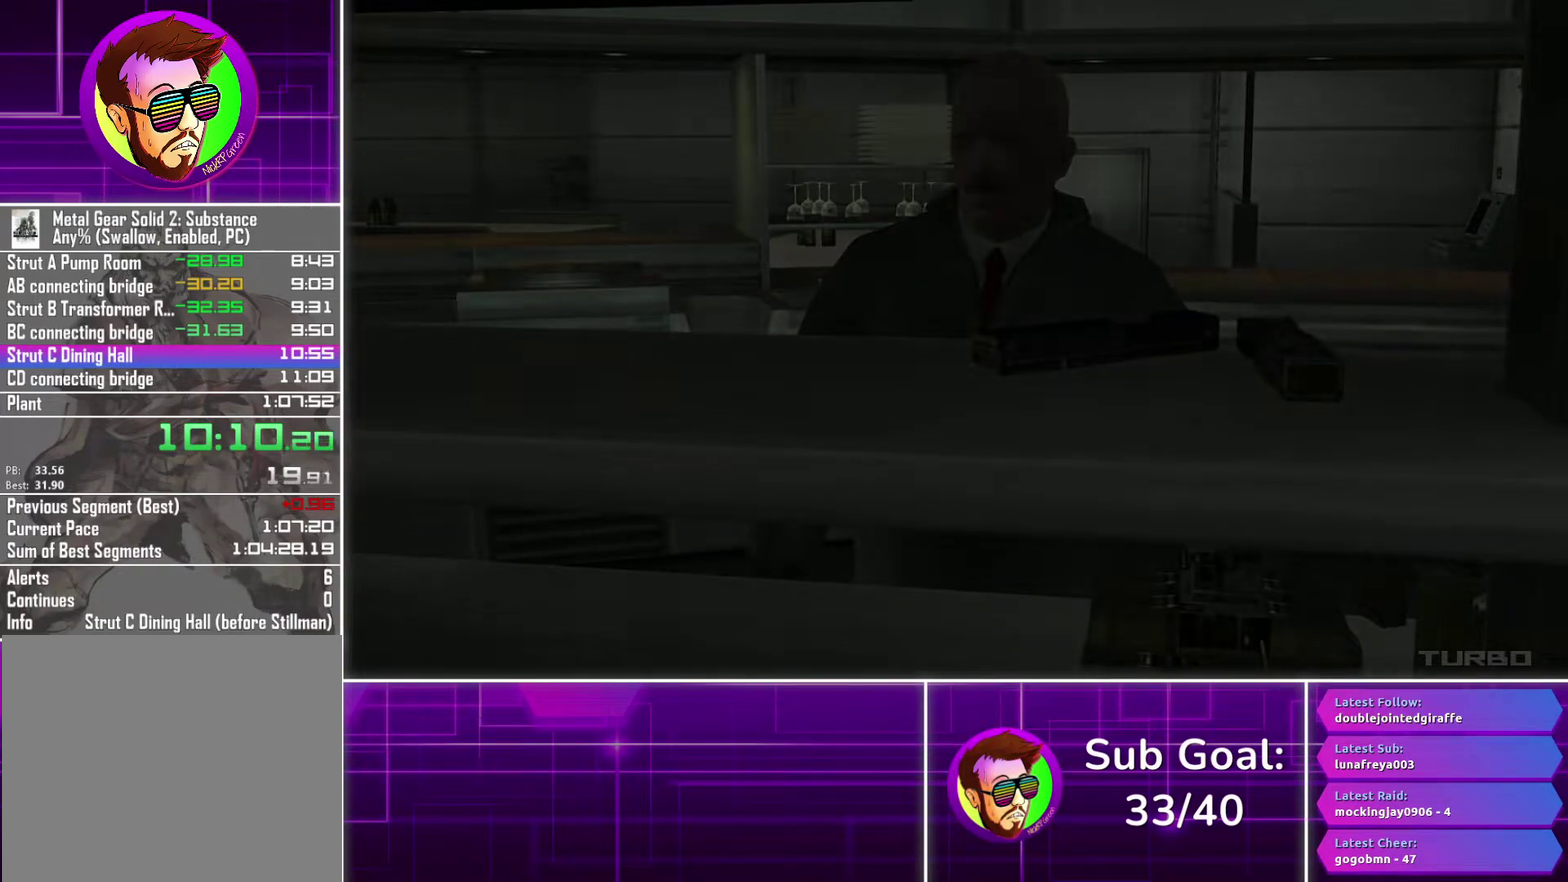
{"buttons": ["CROSS"], "left_stick": "center", "right_stick": "center", "events": []}
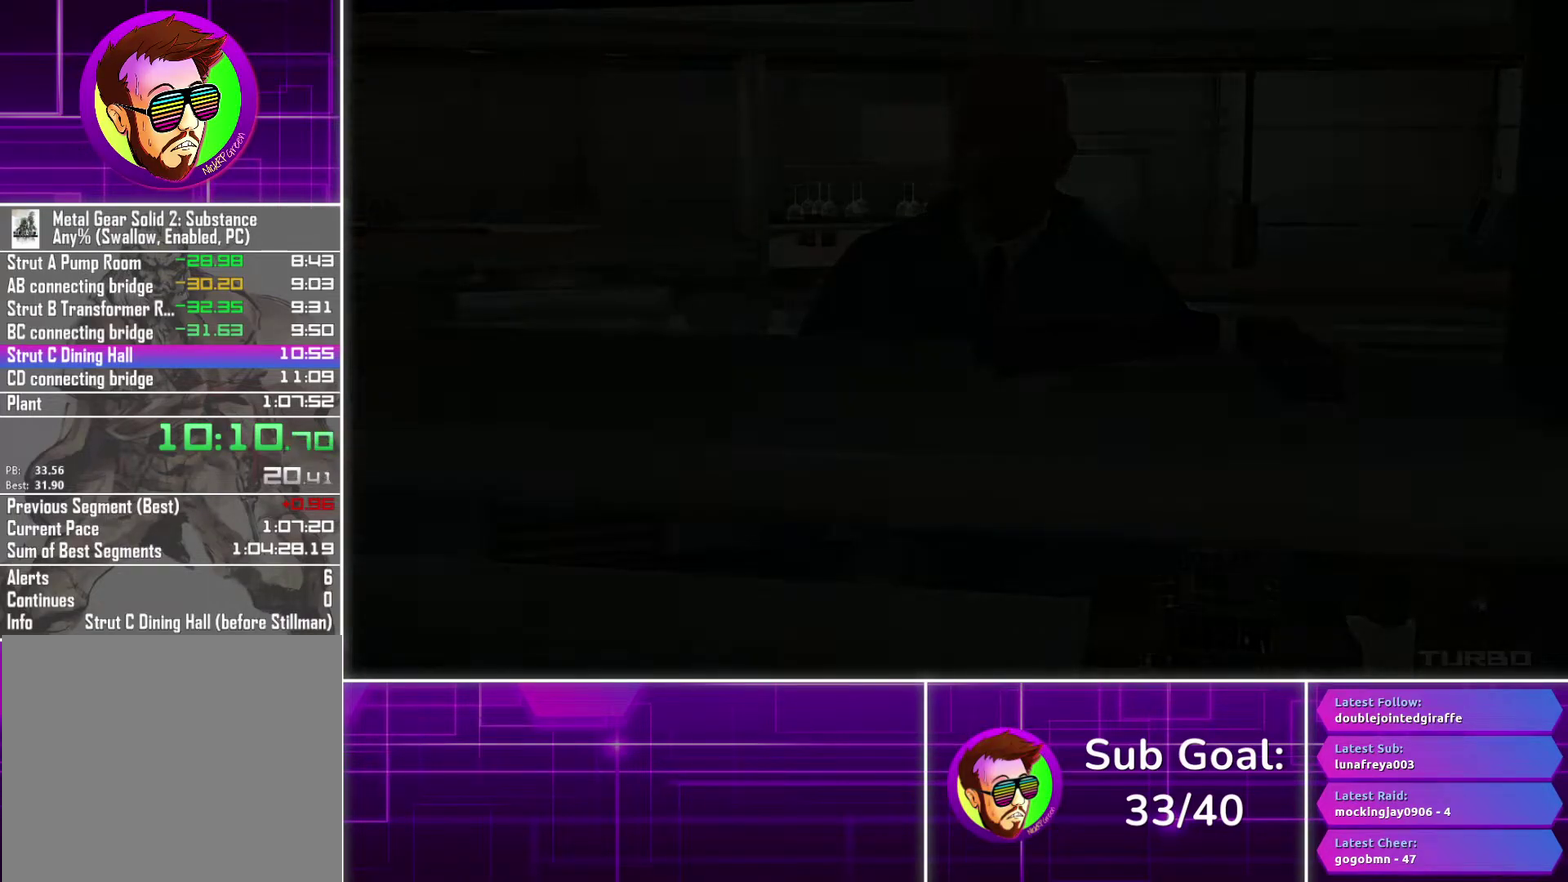
{"buttons": ["CROSS"], "left_stick": "center", "right_stick": "center", "events": []}
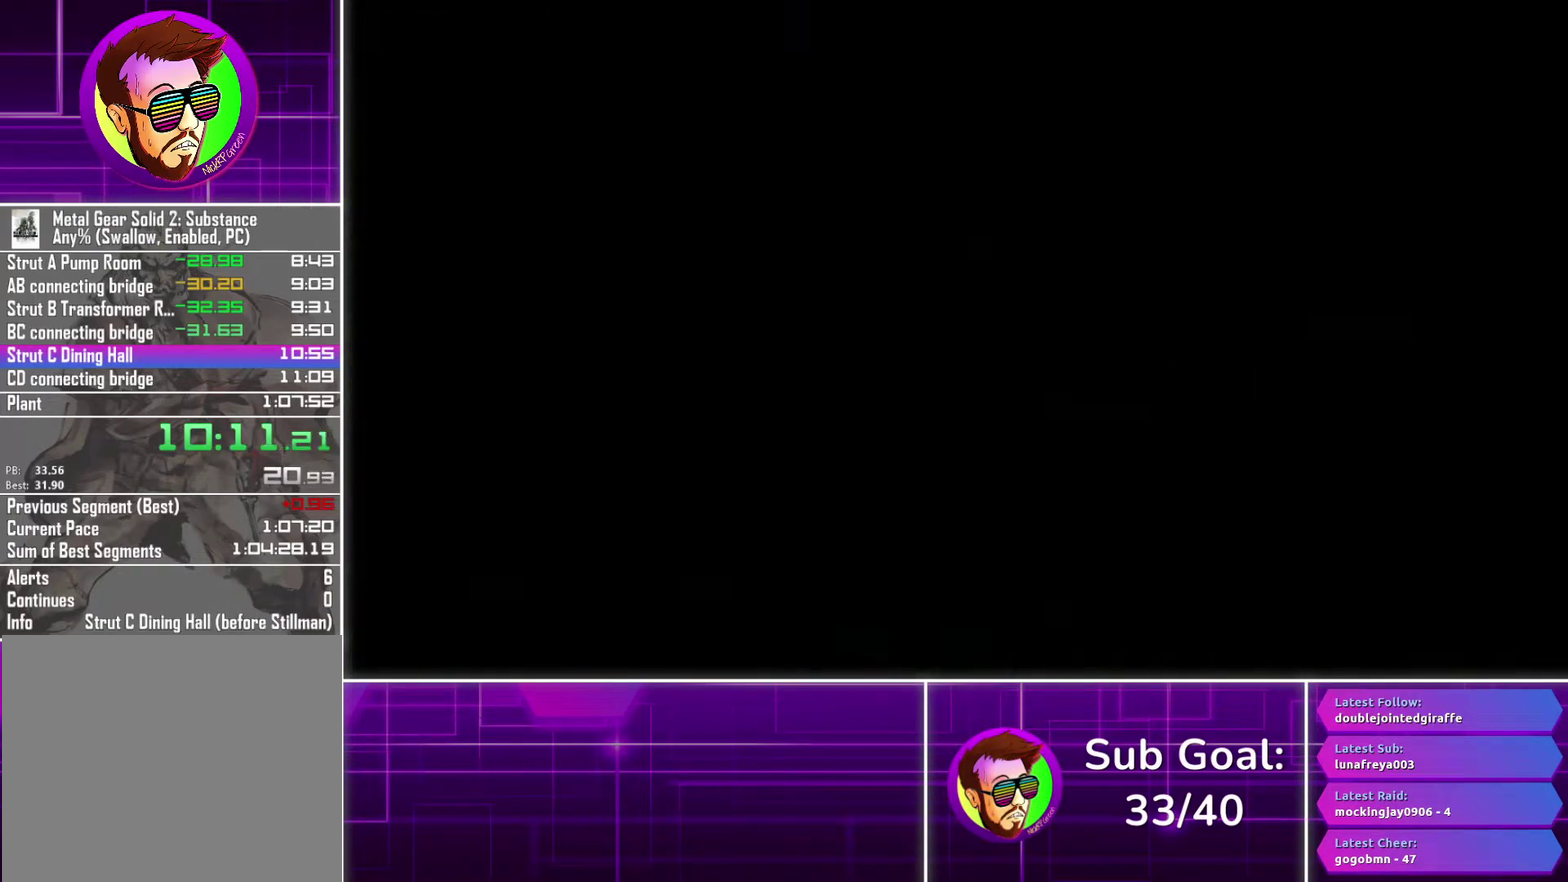
{"buttons": ["CROSS"], "left_stick": "center", "right_stick": "center", "events": []}
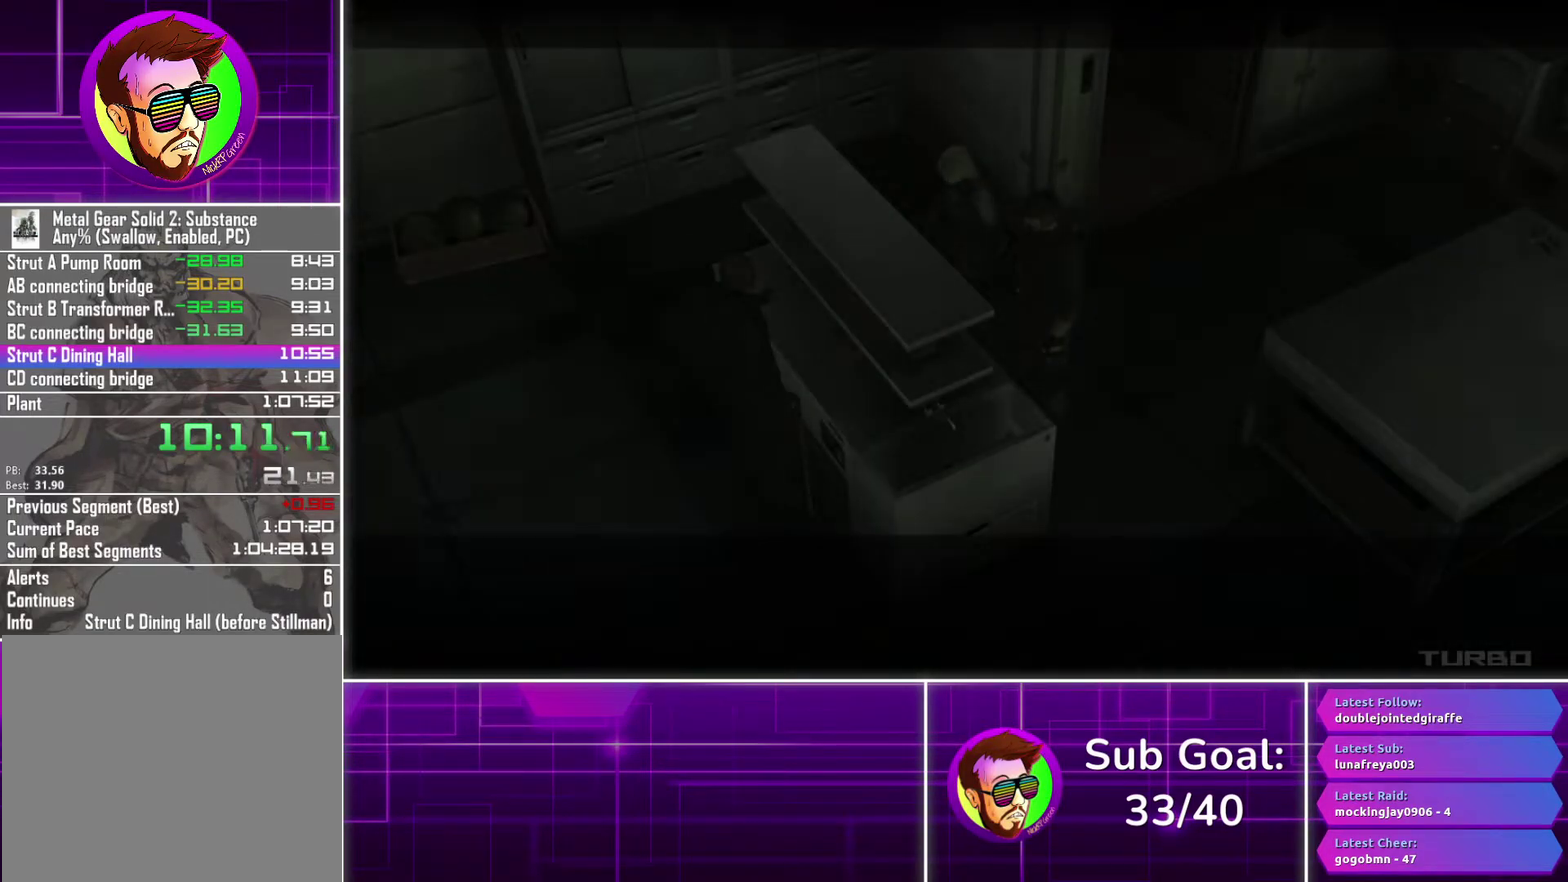
{"buttons": ["CROSS"], "left_stick": "center", "right_stick": "center", "events": []}
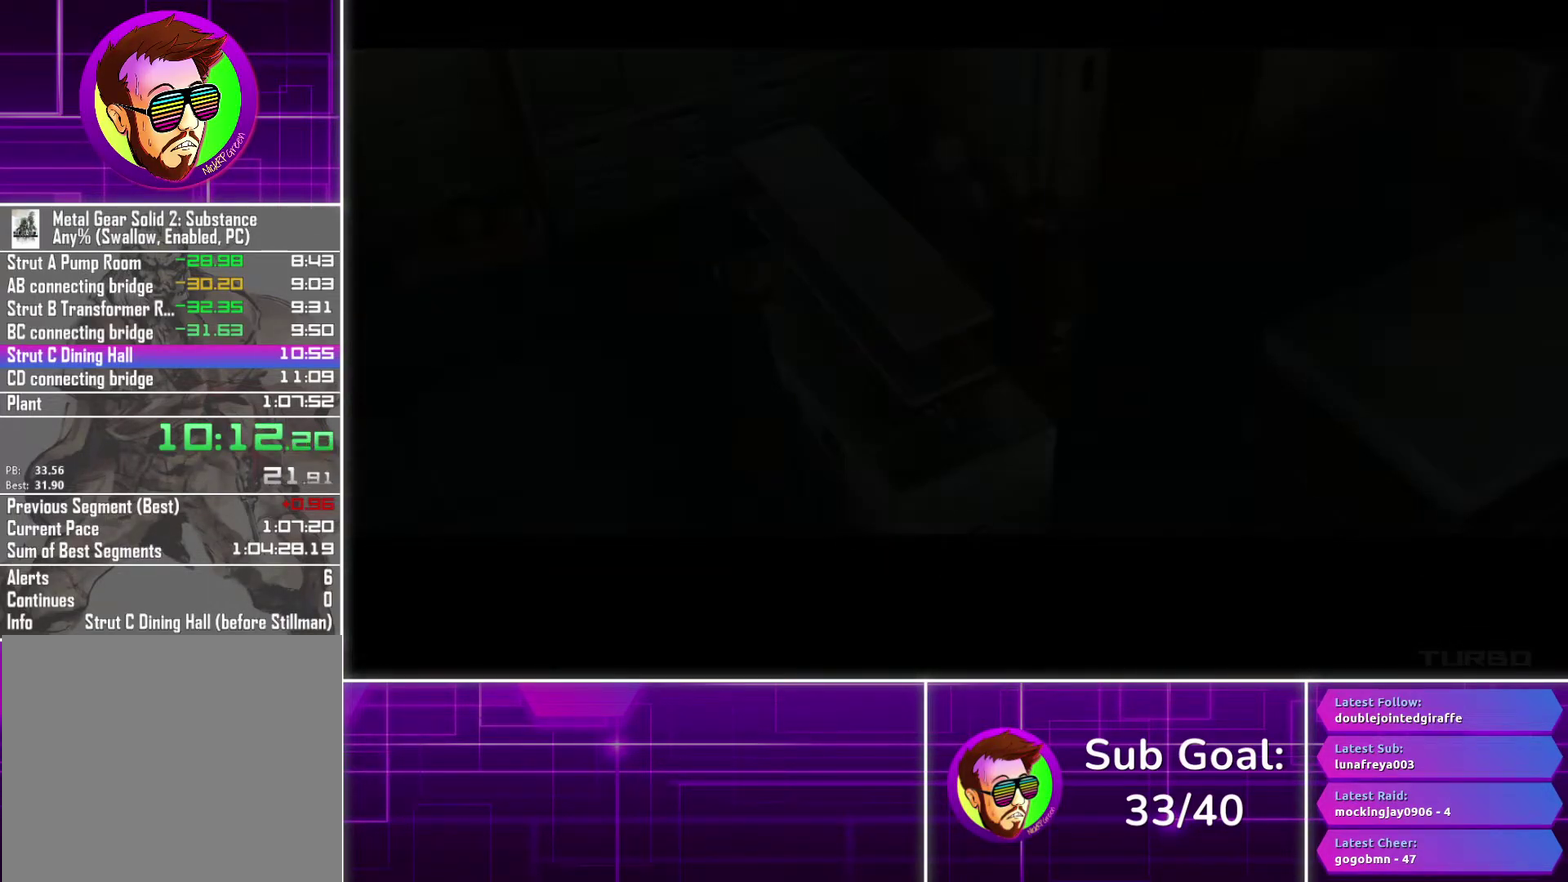
{"buttons": ["CROSS"], "left_stick": "center", "right_stick": "center", "events": []}
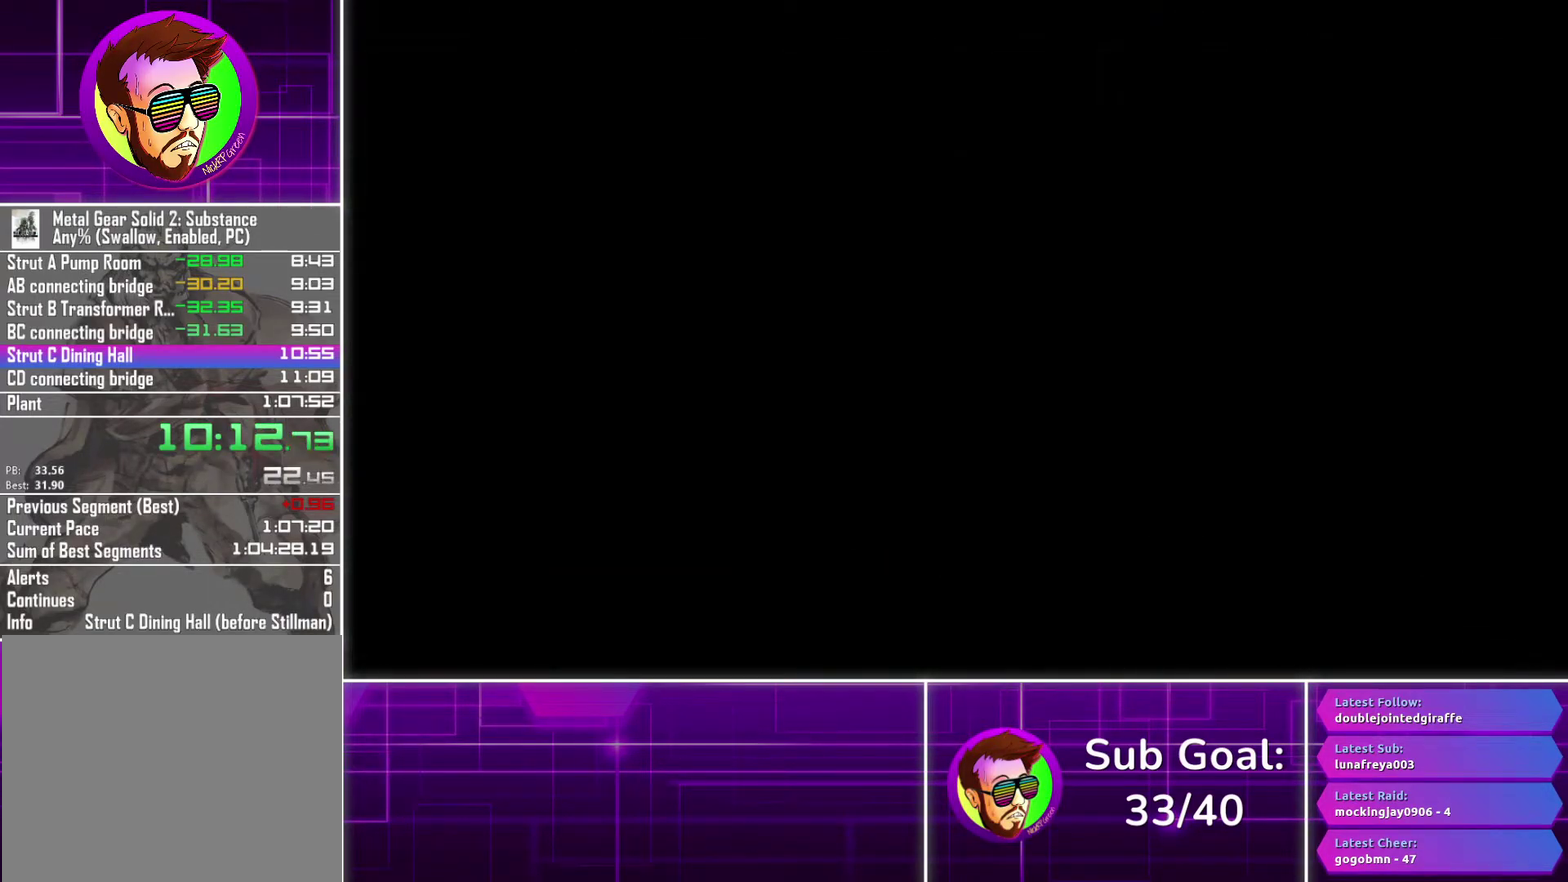
{"buttons": ["CROSS"], "left_stick": "center", "right_stick": "center", "events": []}
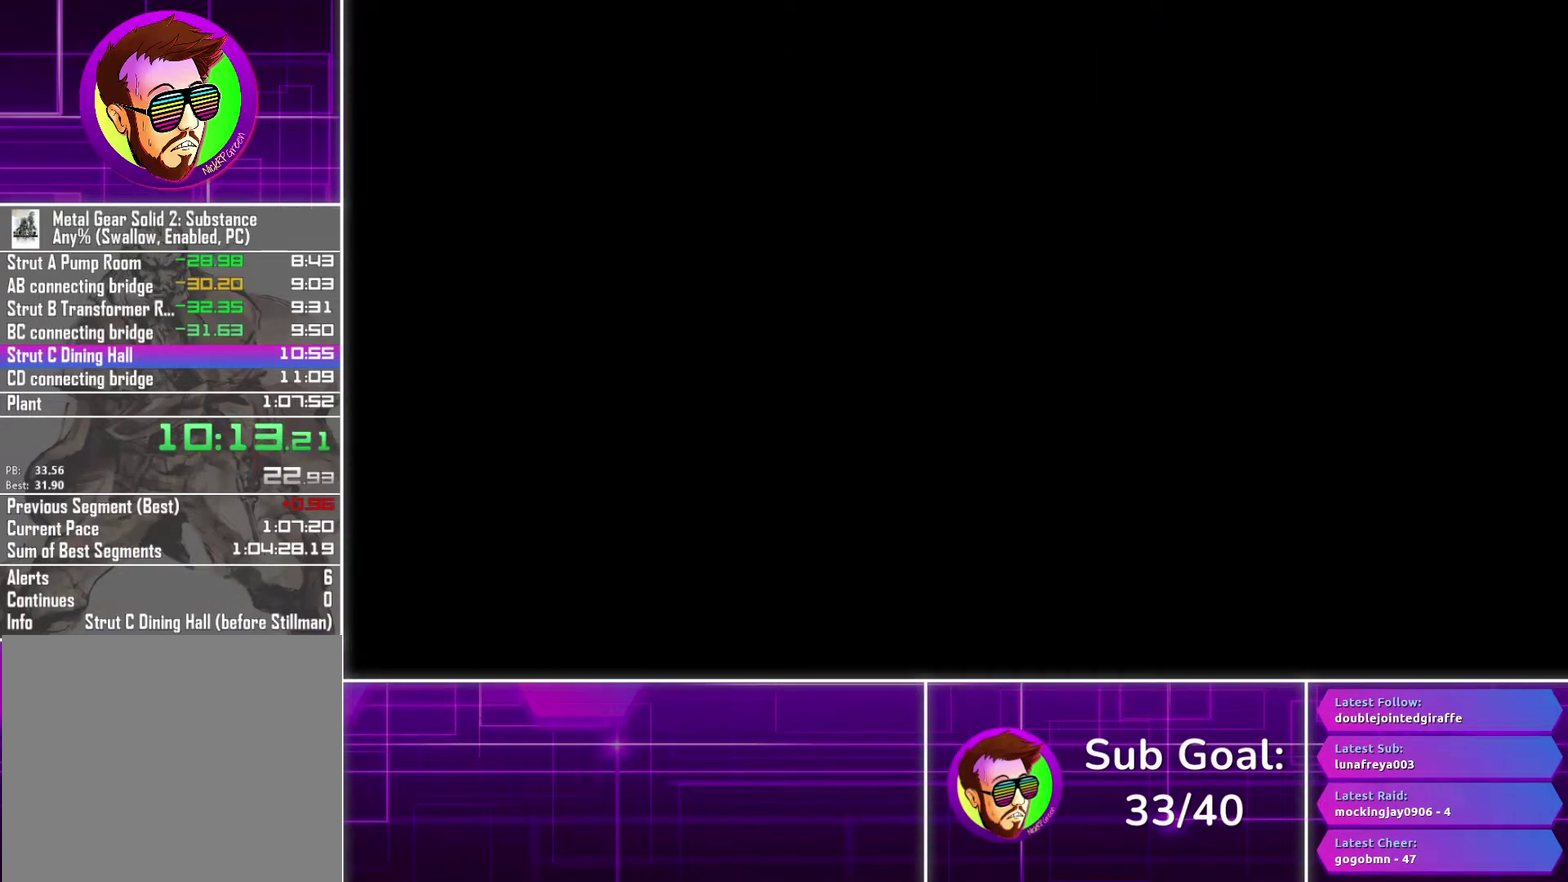
{"buttons": ["CROSS"], "left_stick": "center", "right_stick": "center", "events": []}
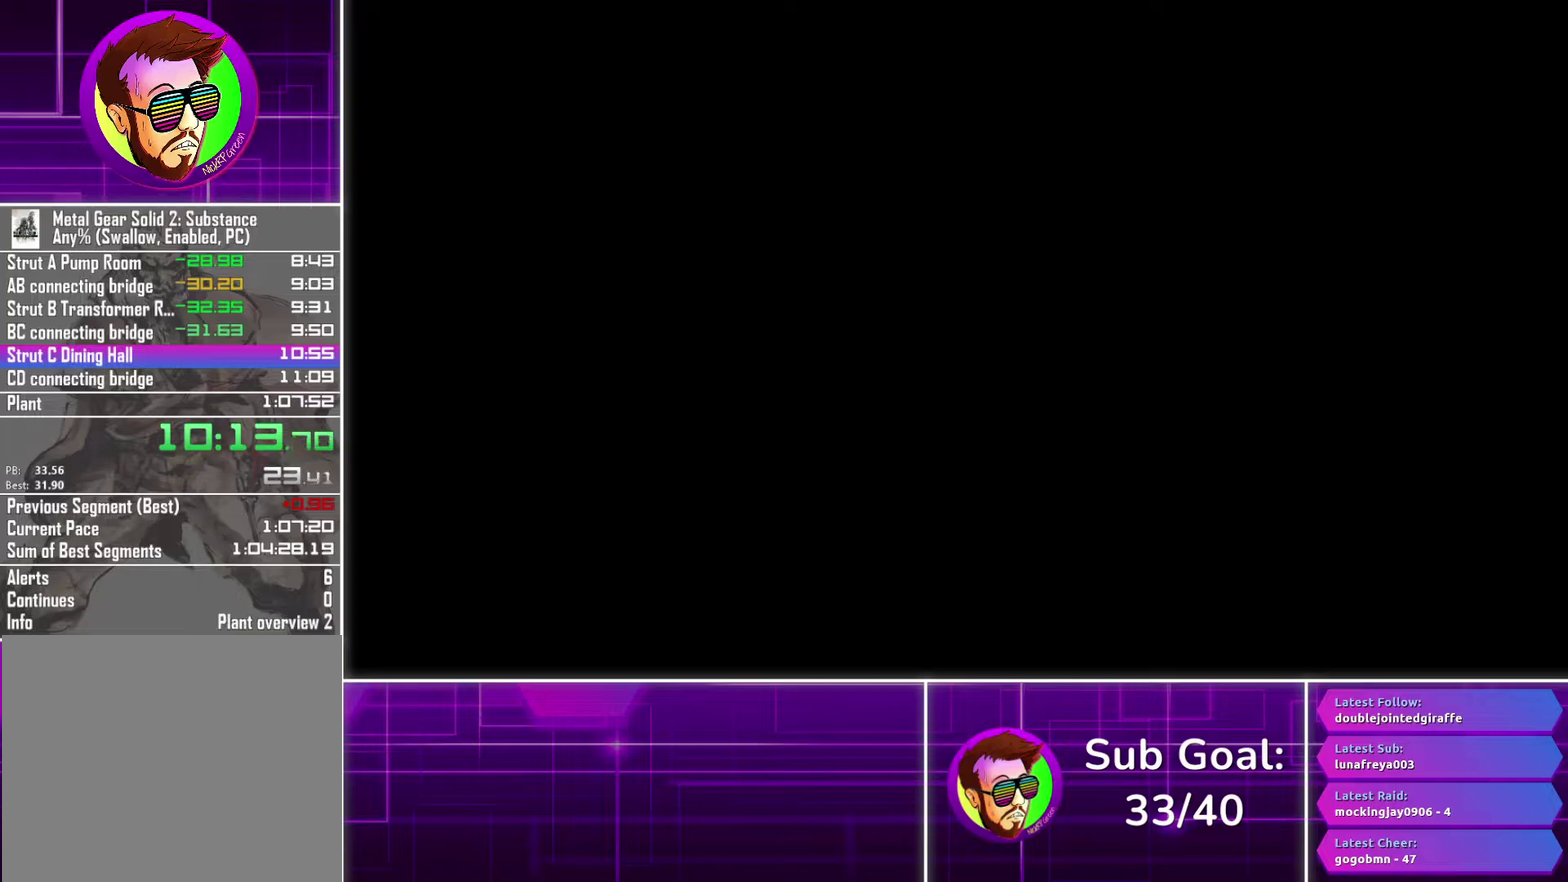
{"buttons": ["CROSS"], "left_stick": "center", "right_stick": "center", "events": []}
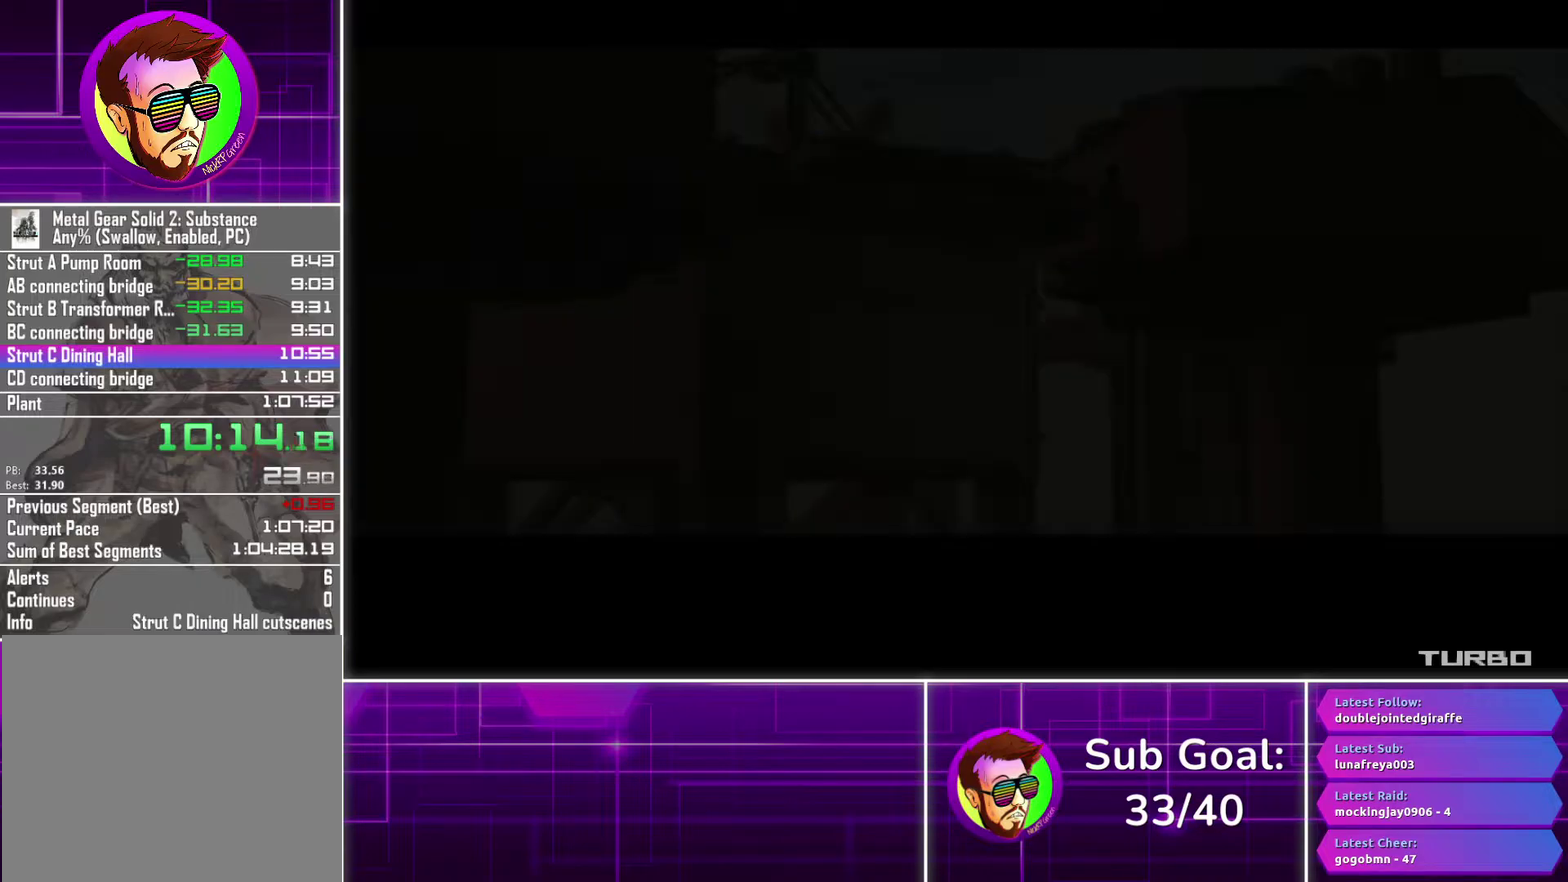
{"buttons": ["CROSS"], "left_stick": "center", "right_stick": "center", "events": []}
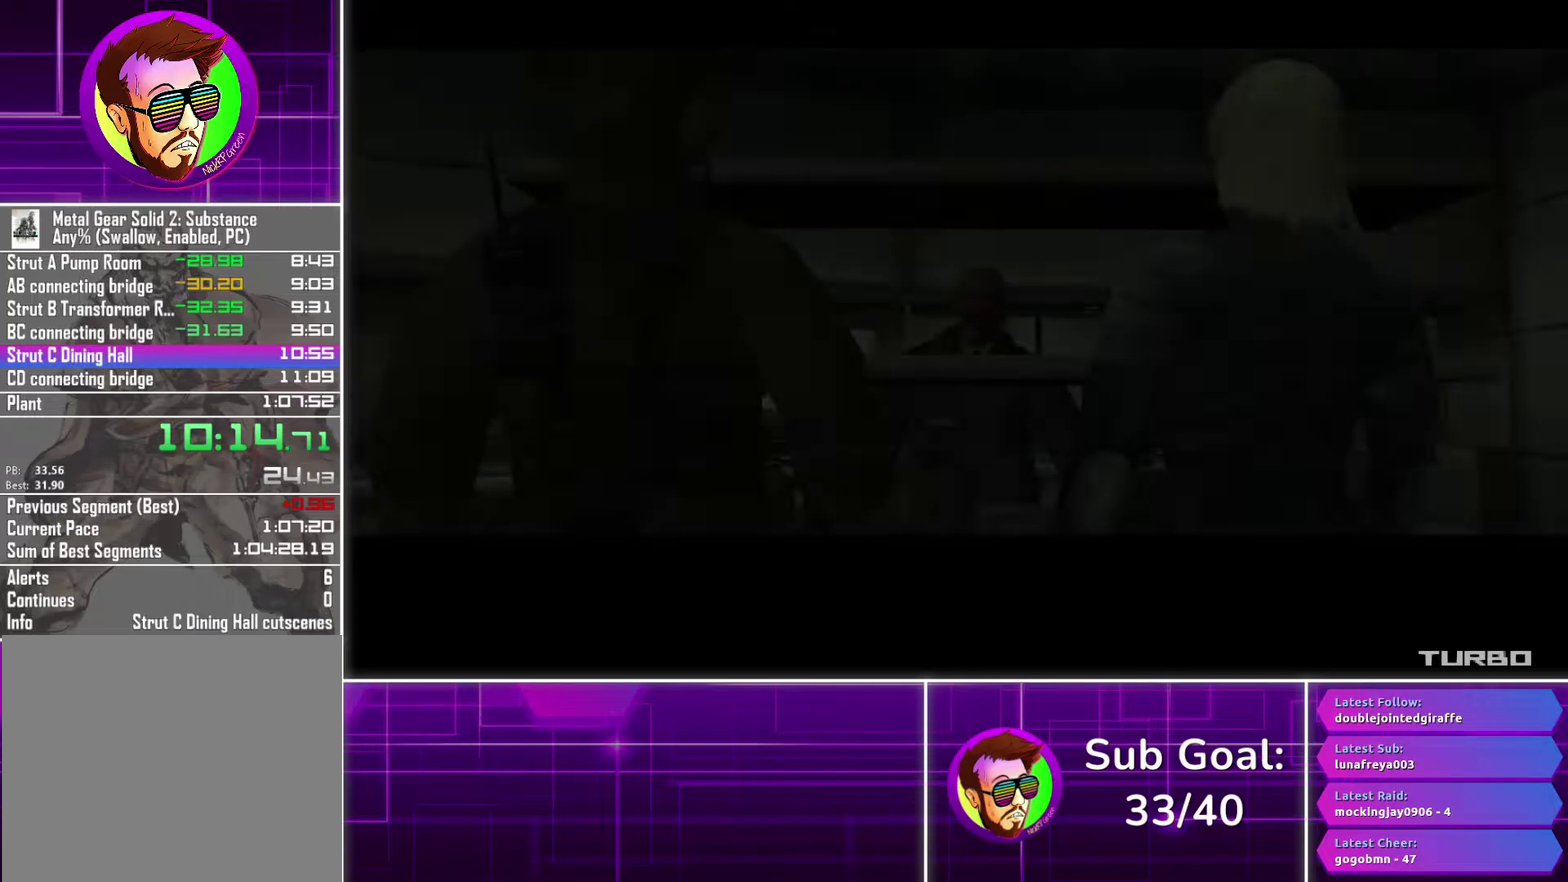
{"buttons": ["CROSS"], "left_stick": "center", "right_stick": "center", "events": []}
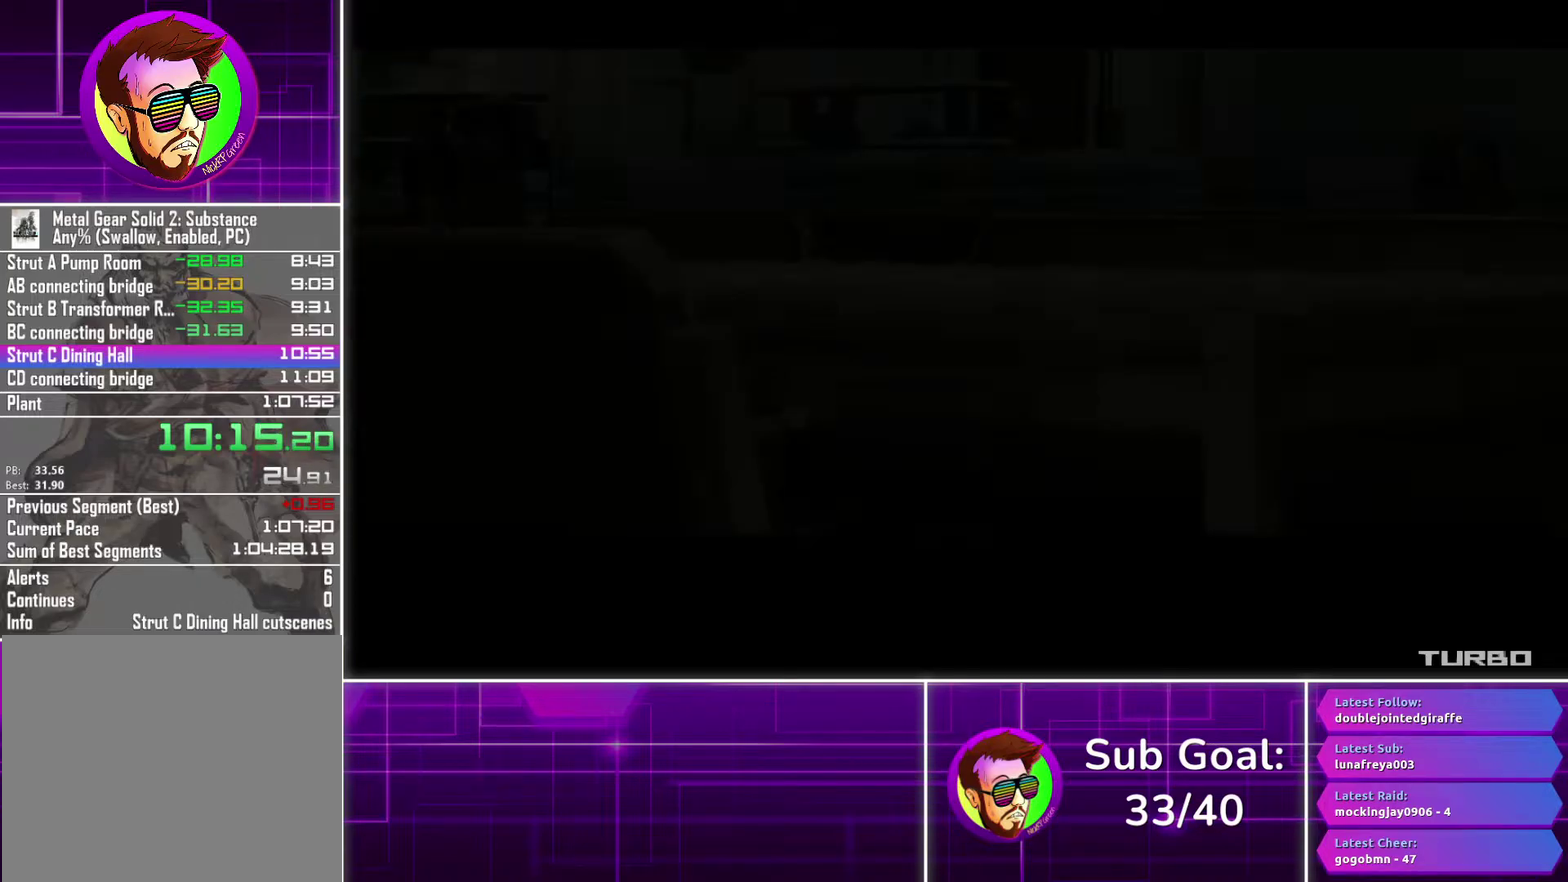
{"buttons": ["CROSS"], "left_stick": "center", "right_stick": "center", "events": []}
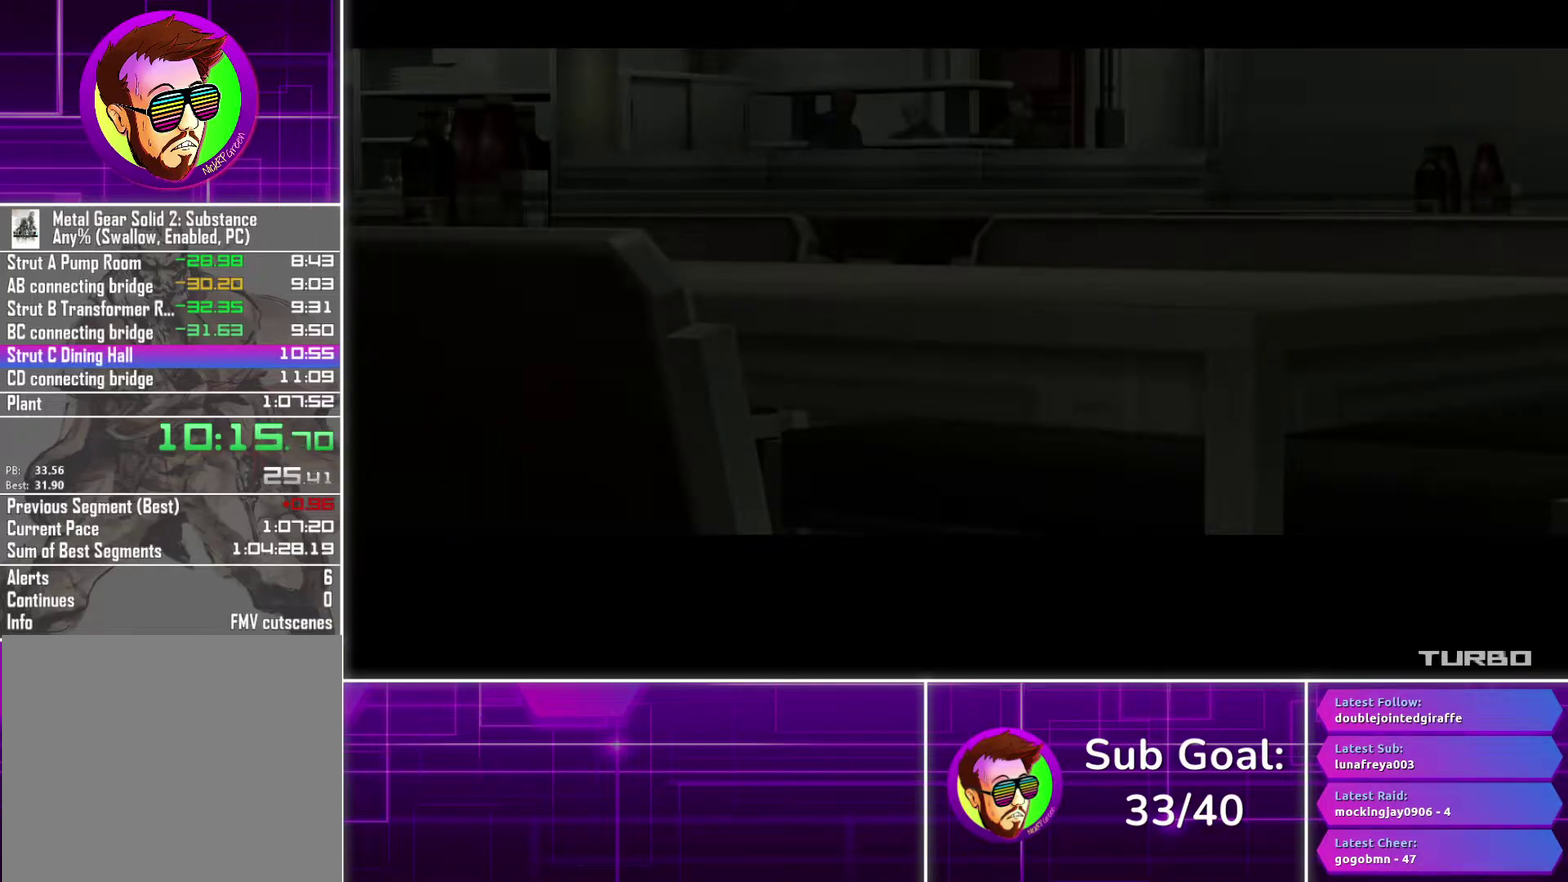
{"buttons": ["CROSS"], "left_stick": "center", "right_stick": "center", "events": []}
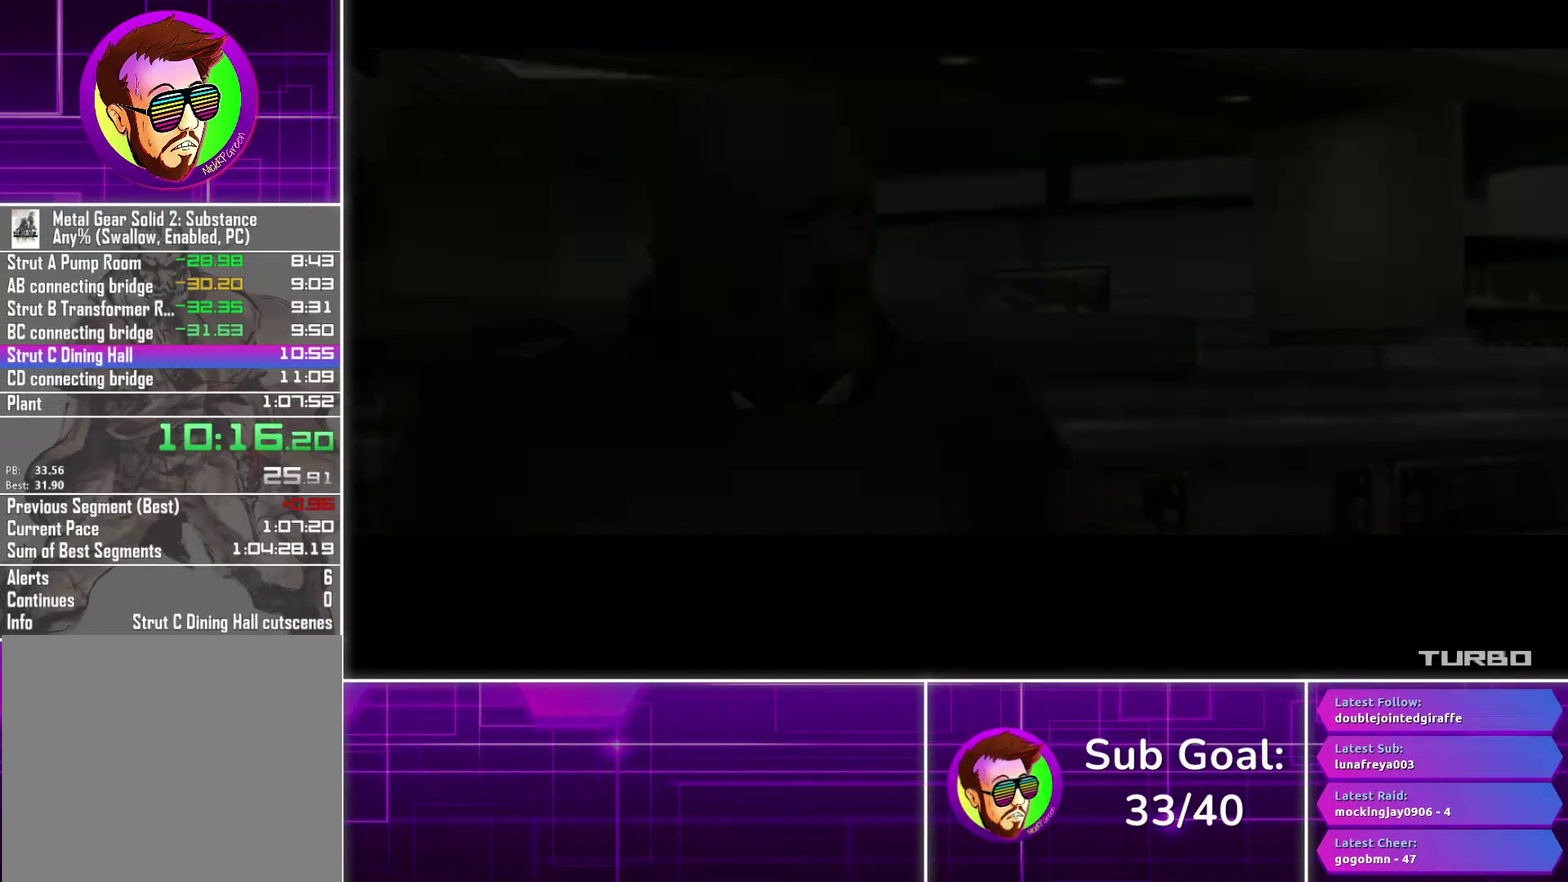
{"buttons": ["CROSS"], "left_stick": "center", "right_stick": "center", "events": []}
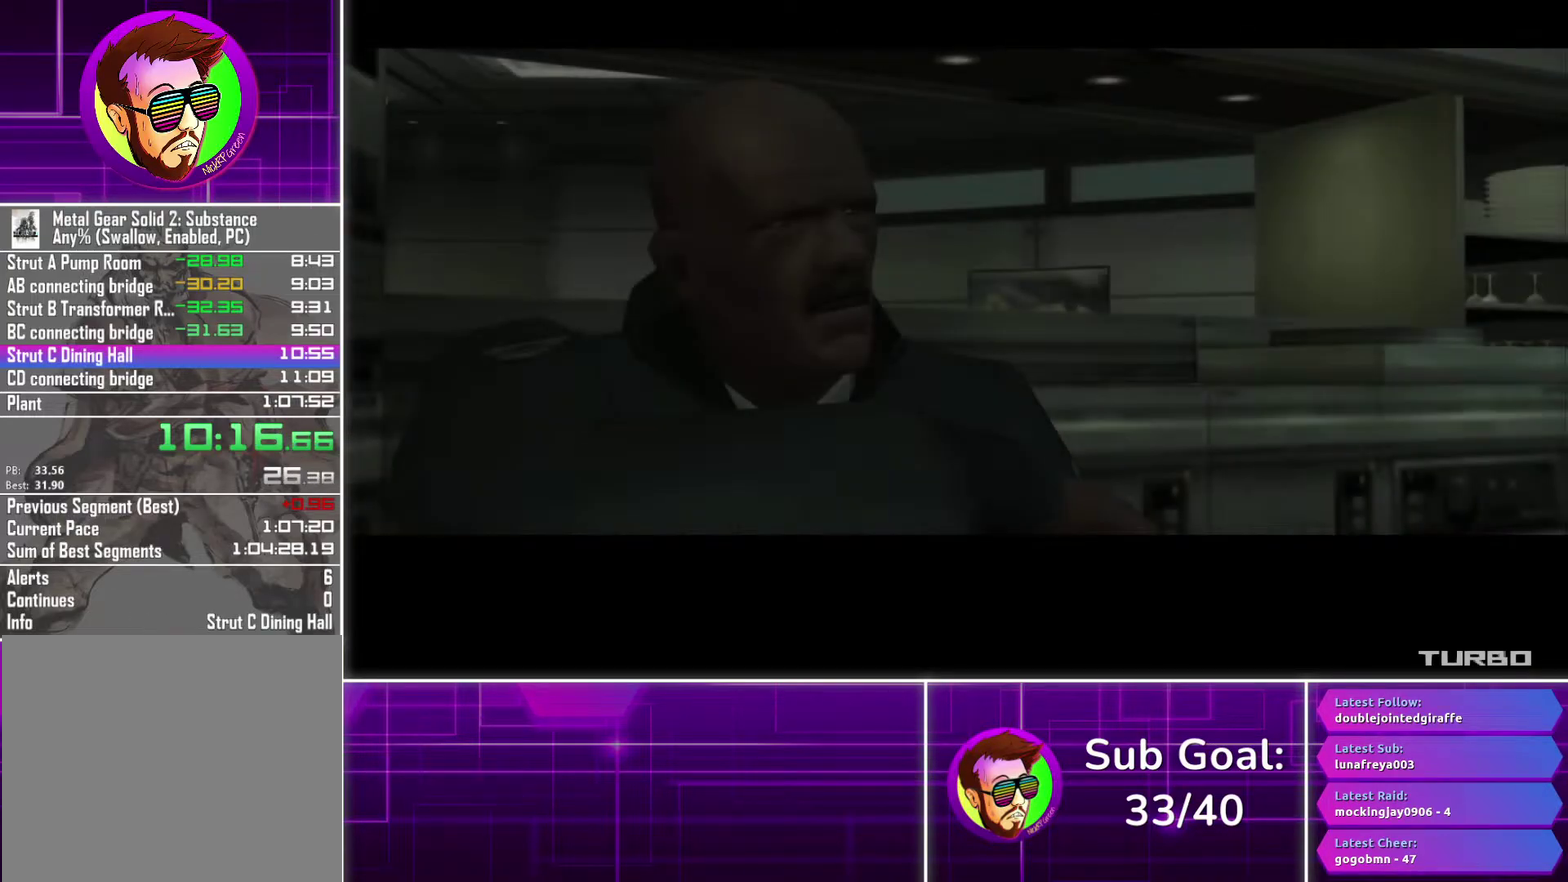
{"buttons": ["CROSS"], "left_stick": "center", "right_stick": "center", "events": []}
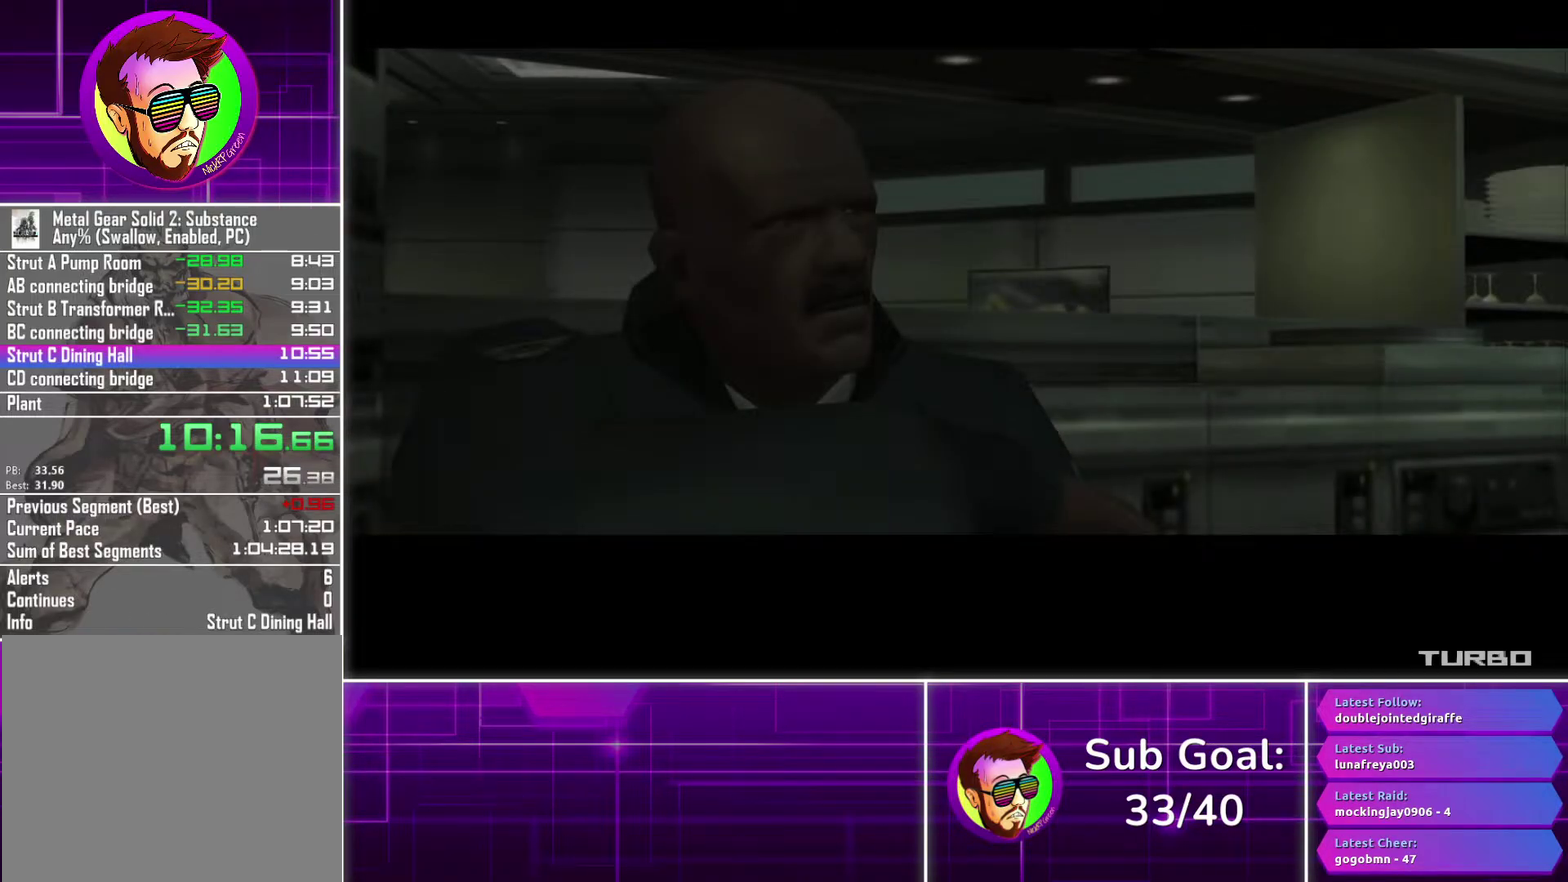
{"buttons": ["CROSS"], "left_stick": "center", "right_stick": "center", "events": []}
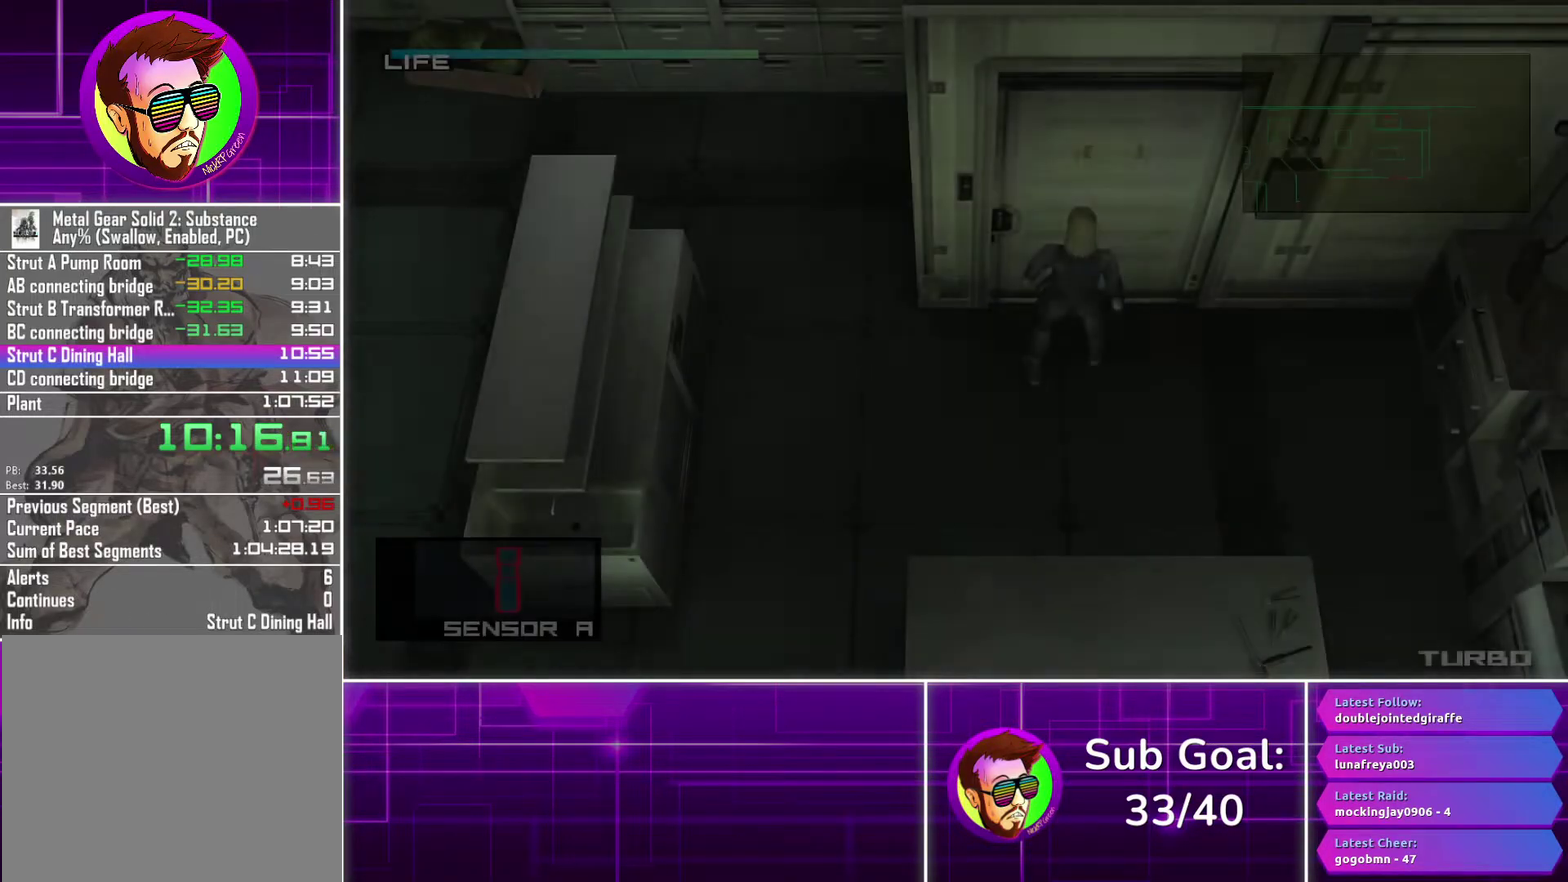
{"buttons": [], "left_stick": "center", "right_stick": "center", "events": [[317, "CROSS", "up"]]}
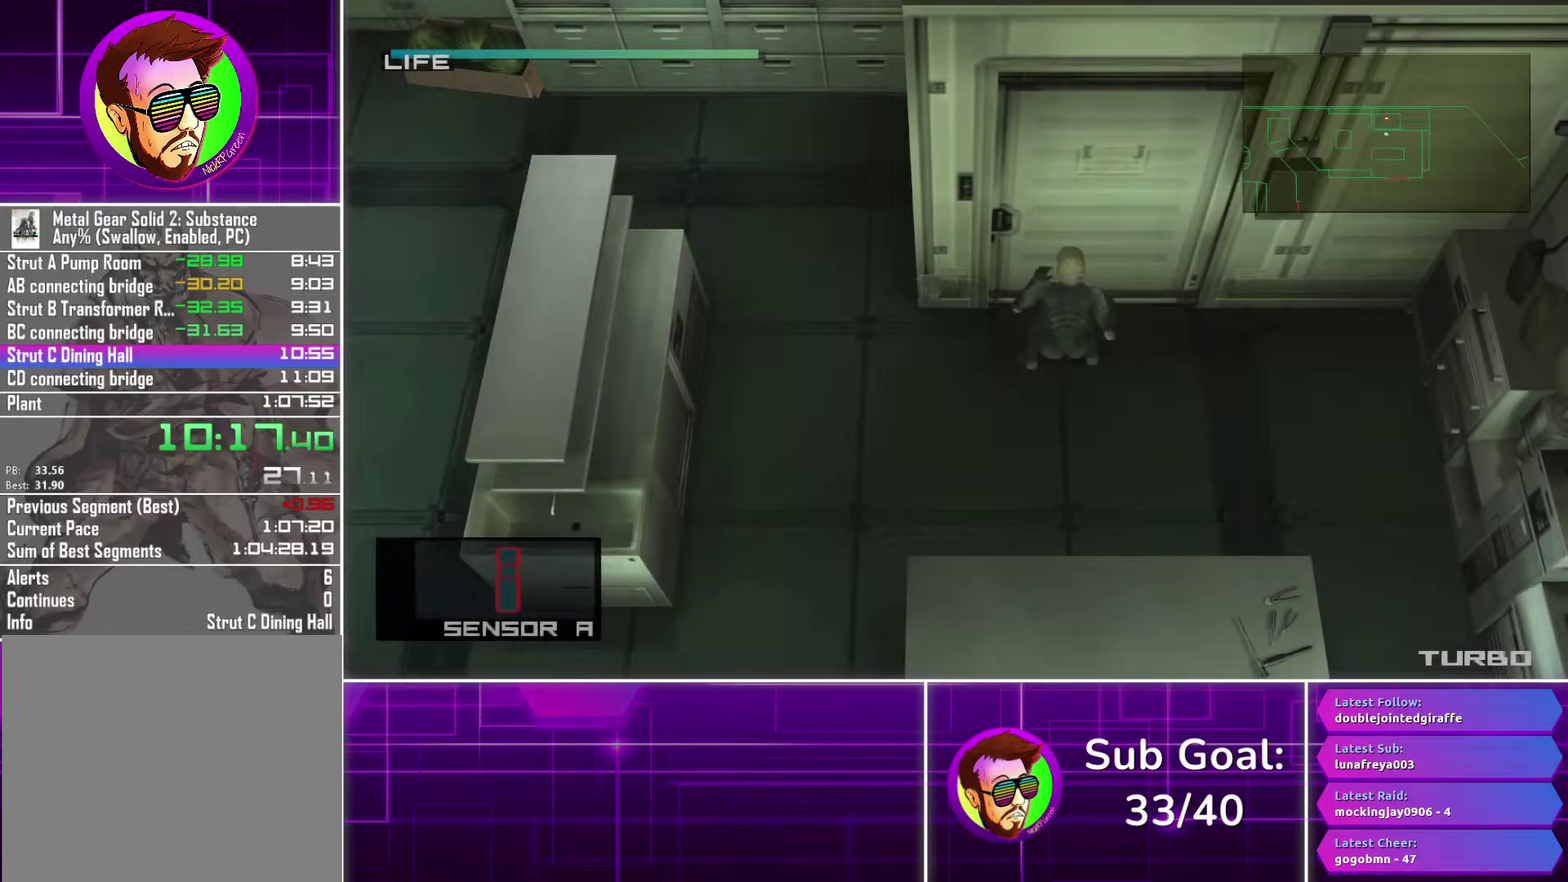
{"buttons": [], "left_stick": "center", "right_stick": "center", "events": [[100, "left_stick", "right"], [150, "left_stick", "center"], [333, "CROSS", "down"], [417, "CROSS", "up"]]}